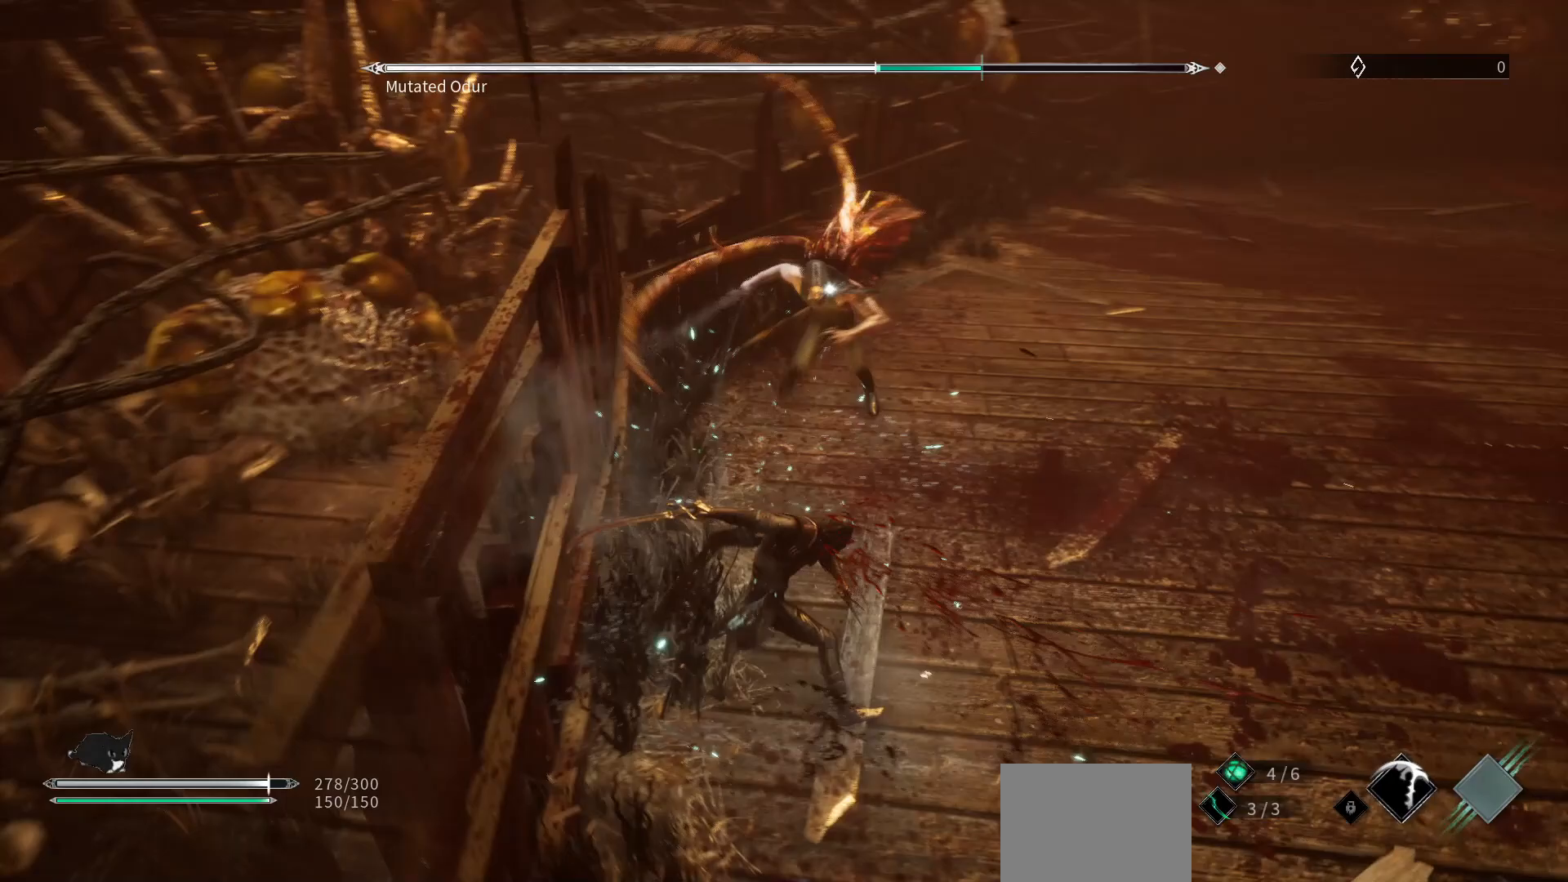
Gameplay with a controller (Xbox layout); each line is a JSON object with the inputs held at the frame after it. "events" lists button and stick changes between this image and that frame as [ms after this image, input, new state], when the widget could be followed in between.
{"buttons": [], "left_stick": "up-right", "right_stick": "center", "events": [[50, "left_stick", "right"], [183, "left_stick", "up-right"], [217, "L1", "down"], [383, "L1", "up"]]}
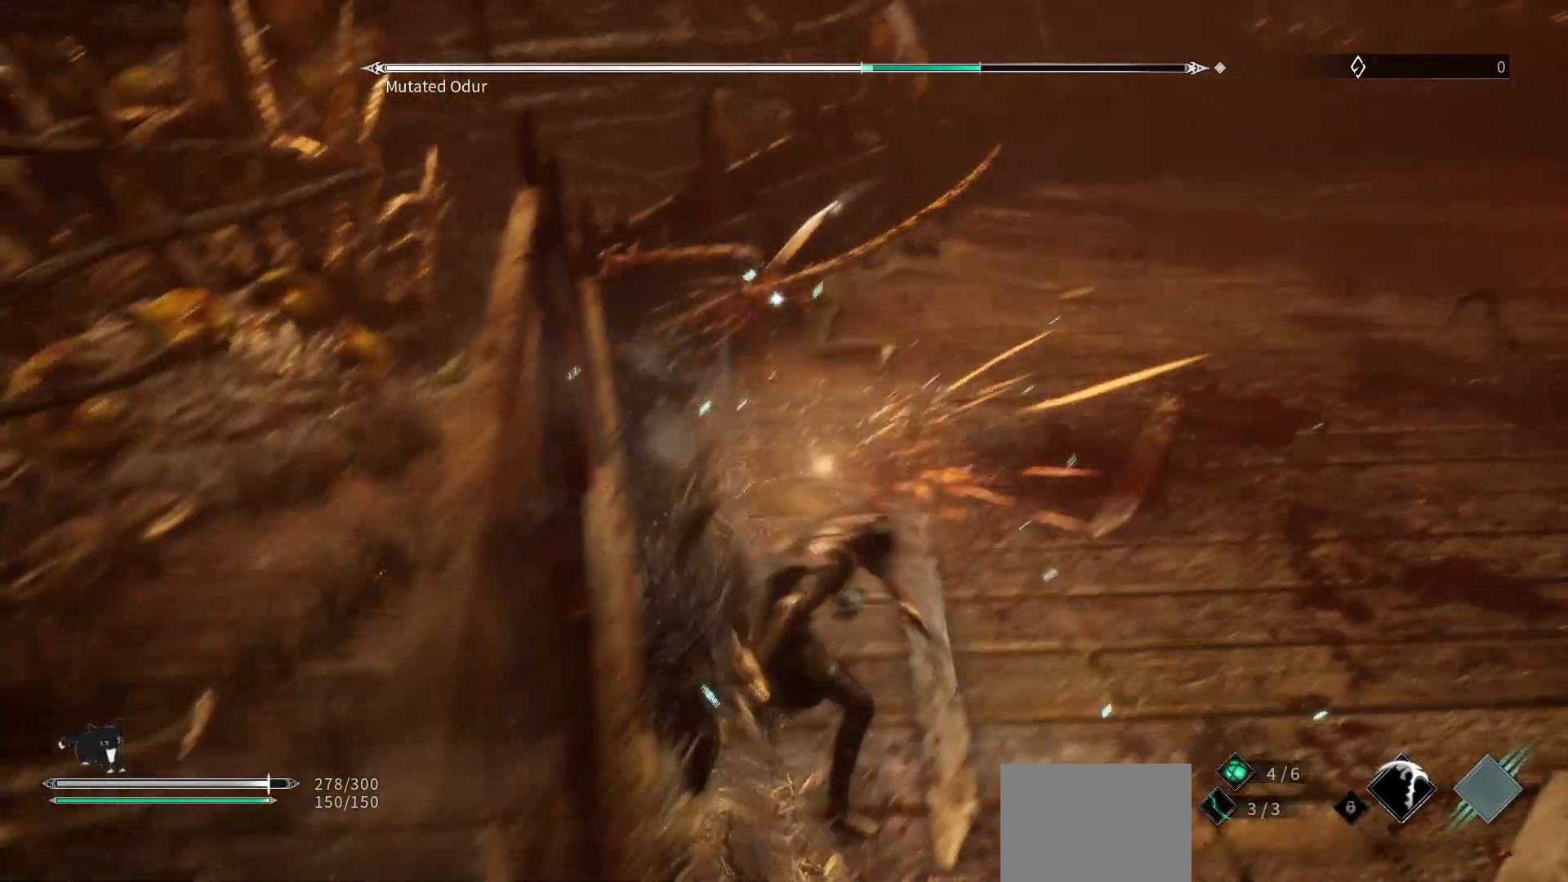
{"buttons": [], "left_stick": "up-right", "right_stick": "center", "events": [[233, "B", "down"], [367, "B", "up"]]}
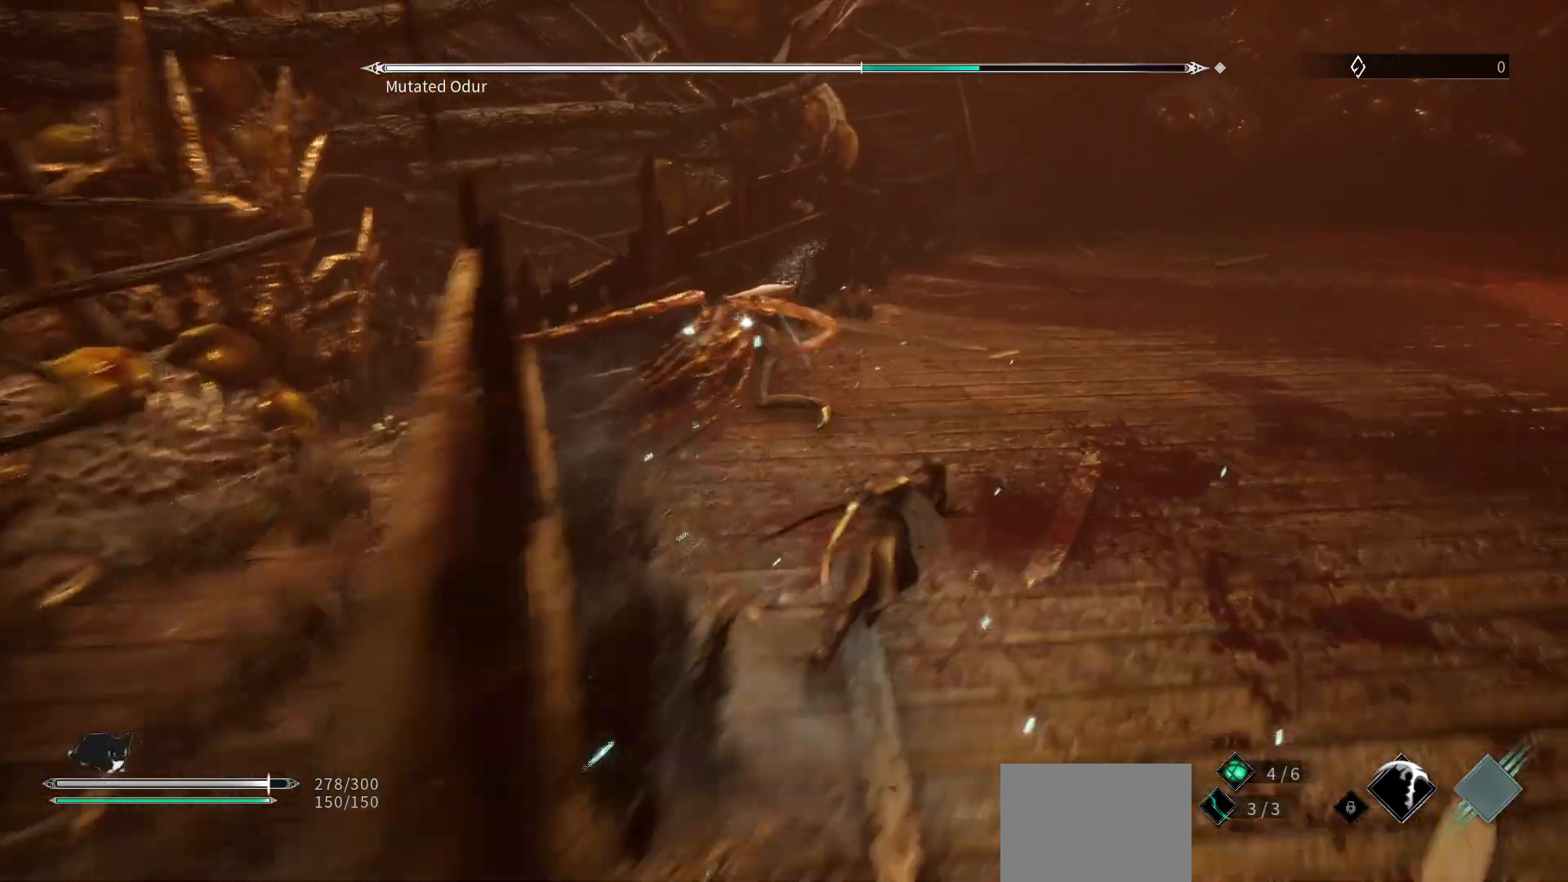
{"buttons": ["R1"], "left_stick": "up", "right_stick": "center", "events": [[317, "left_stick", "up"], [483, "R1", "down"]]}
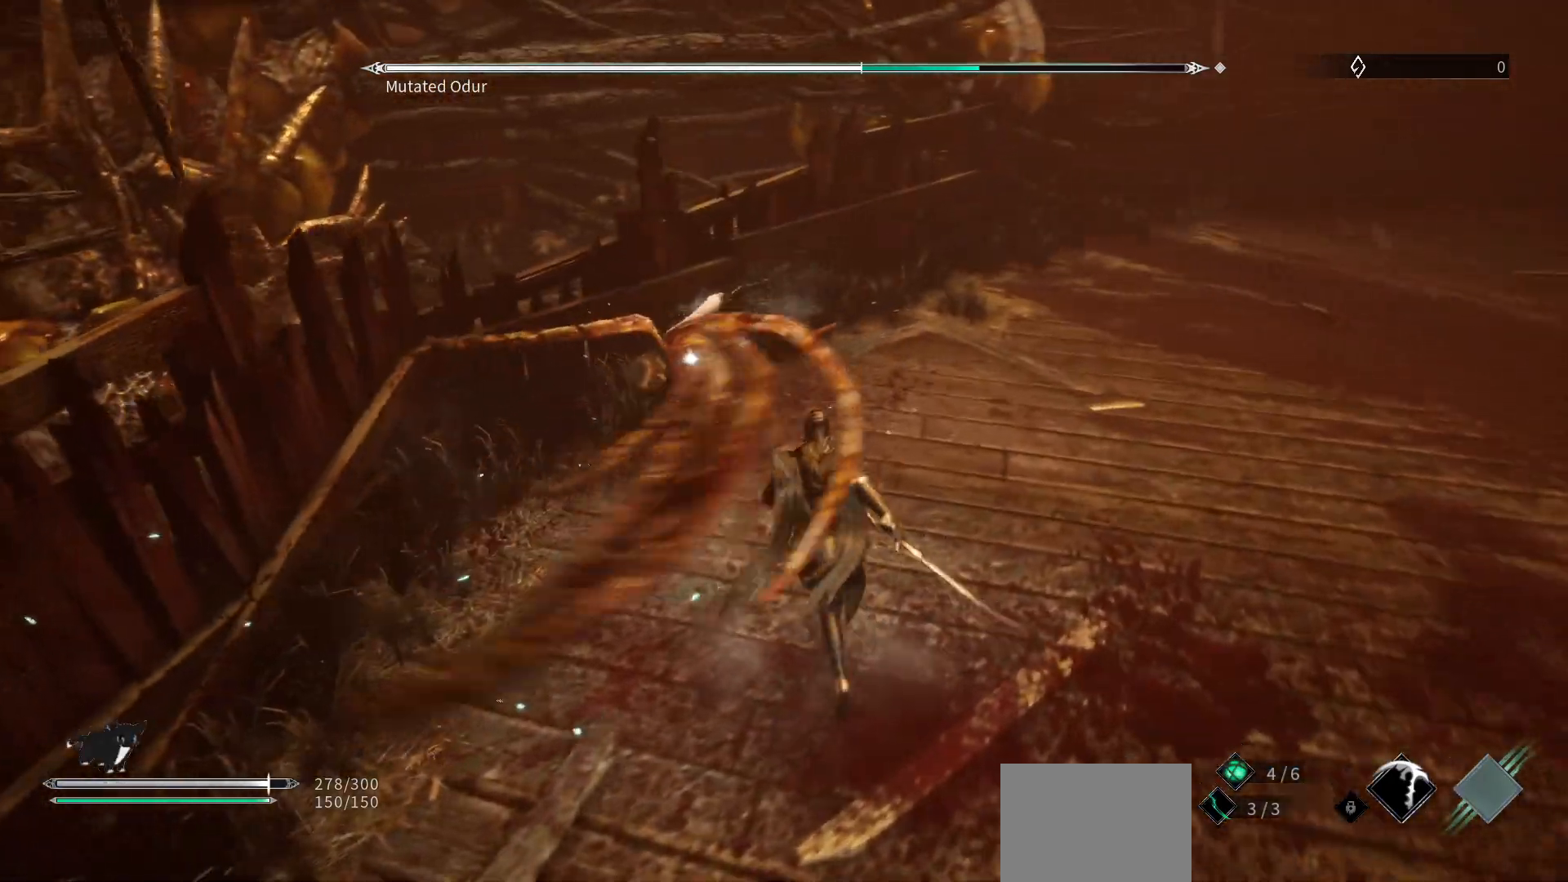
{"buttons": ["R1"], "left_stick": "center", "right_stick": "center", "events": [[150, "R1", "up"], [283, "left_stick", "center"], [400, "R1", "down"]]}
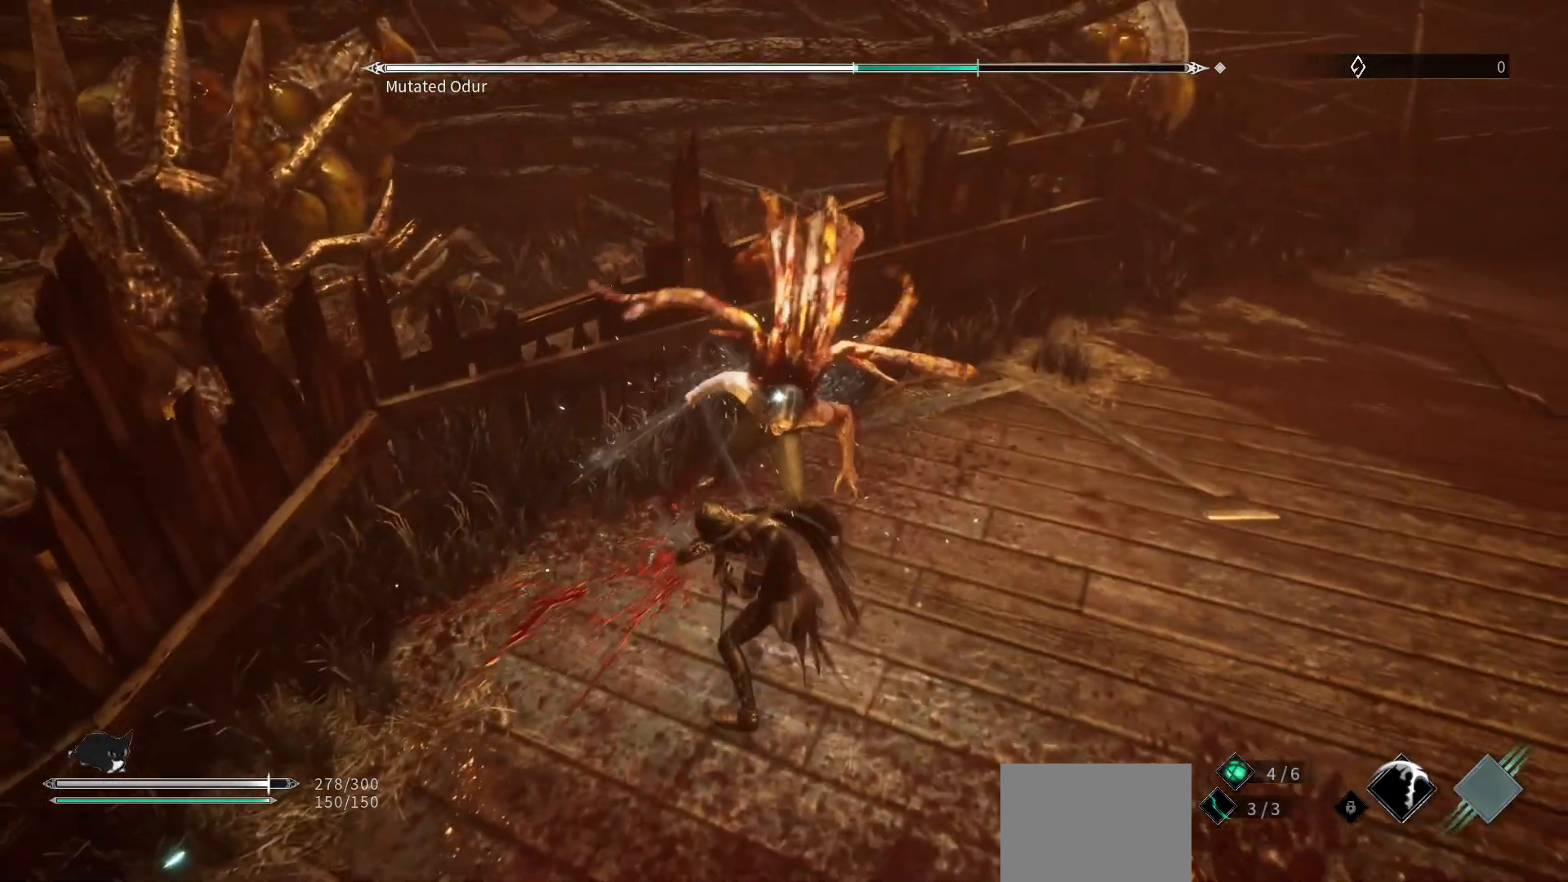
{"buttons": [], "left_stick": "down", "right_stick": "center", "events": [[83, "R1", "up"], [100, "left_stick", "down"]]}
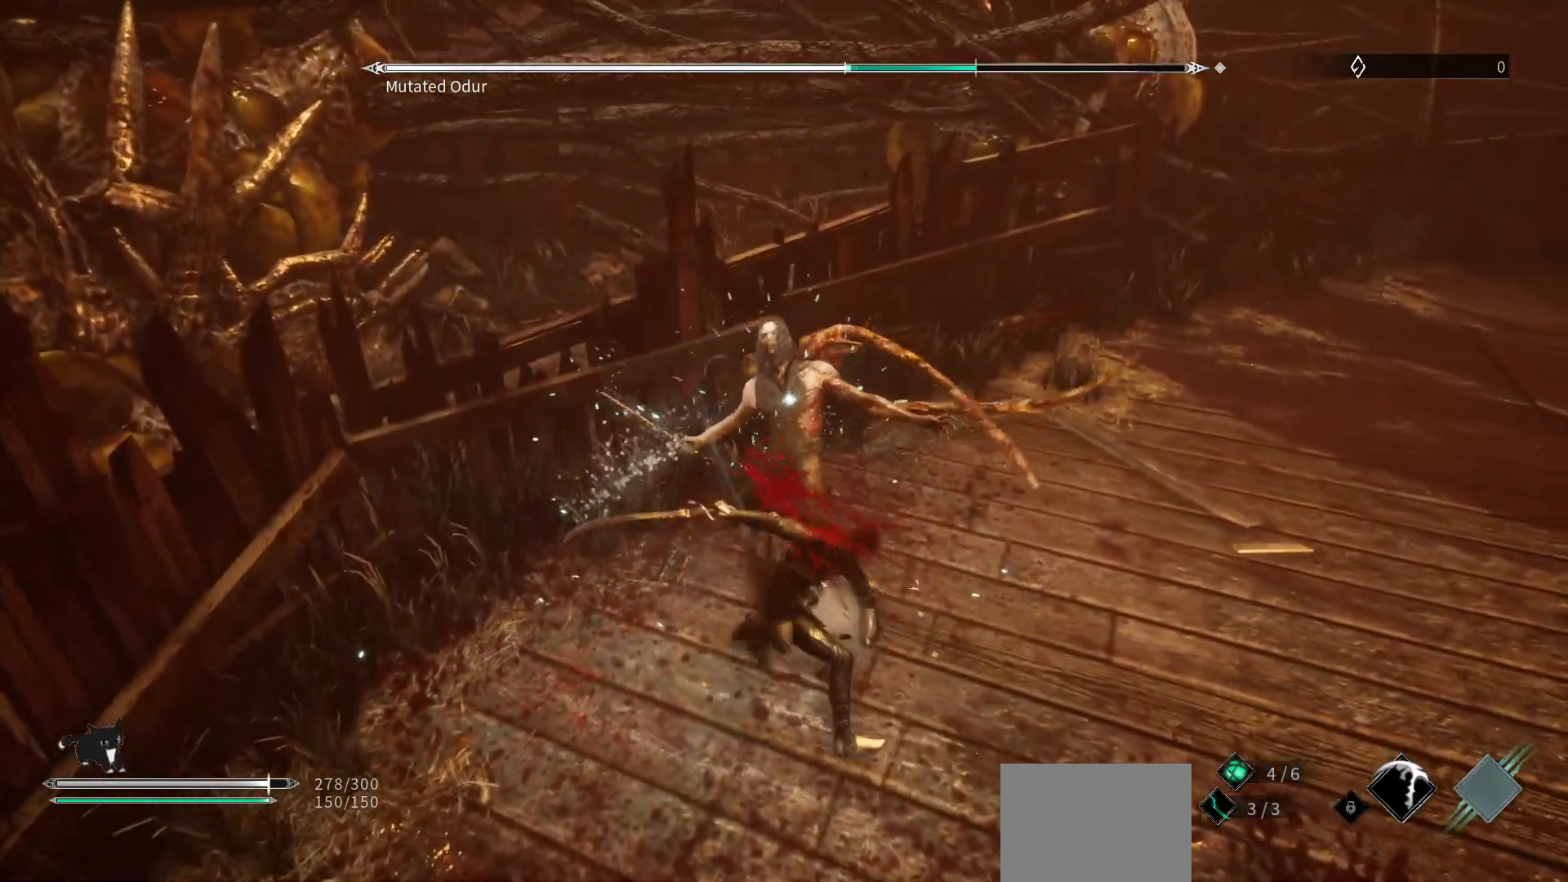
{"buttons": ["L1"], "left_stick": "down", "right_stick": "center", "events": [[433, "L1", "down"]]}
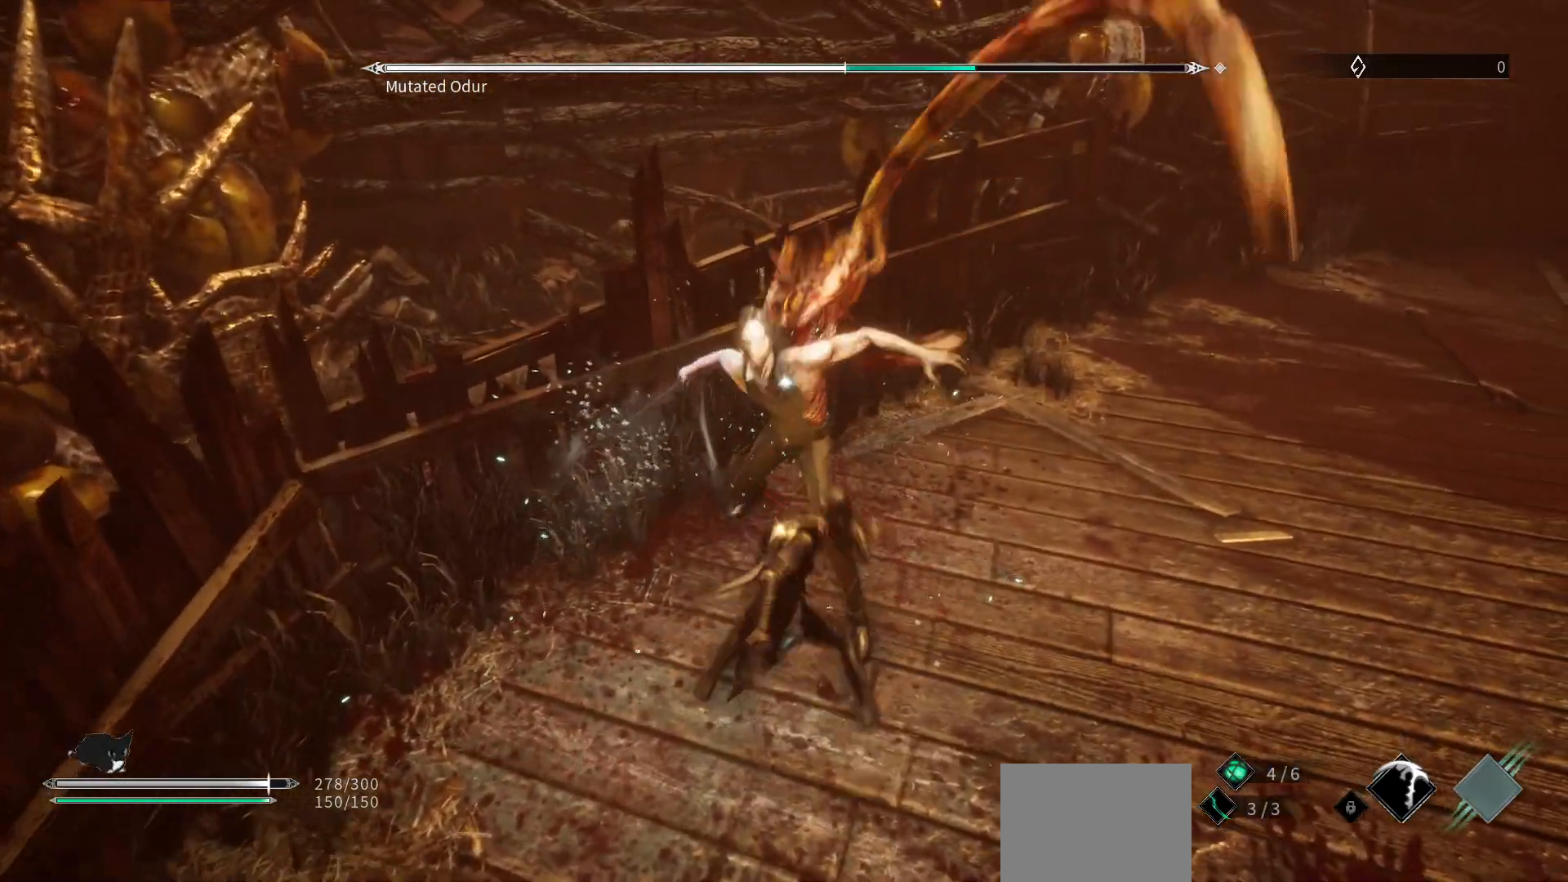
{"buttons": [], "left_stick": "down", "right_stick": "center", "events": [[100, "L1", "up"], [350, "L1", "down"], [500, "L1", "up"]]}
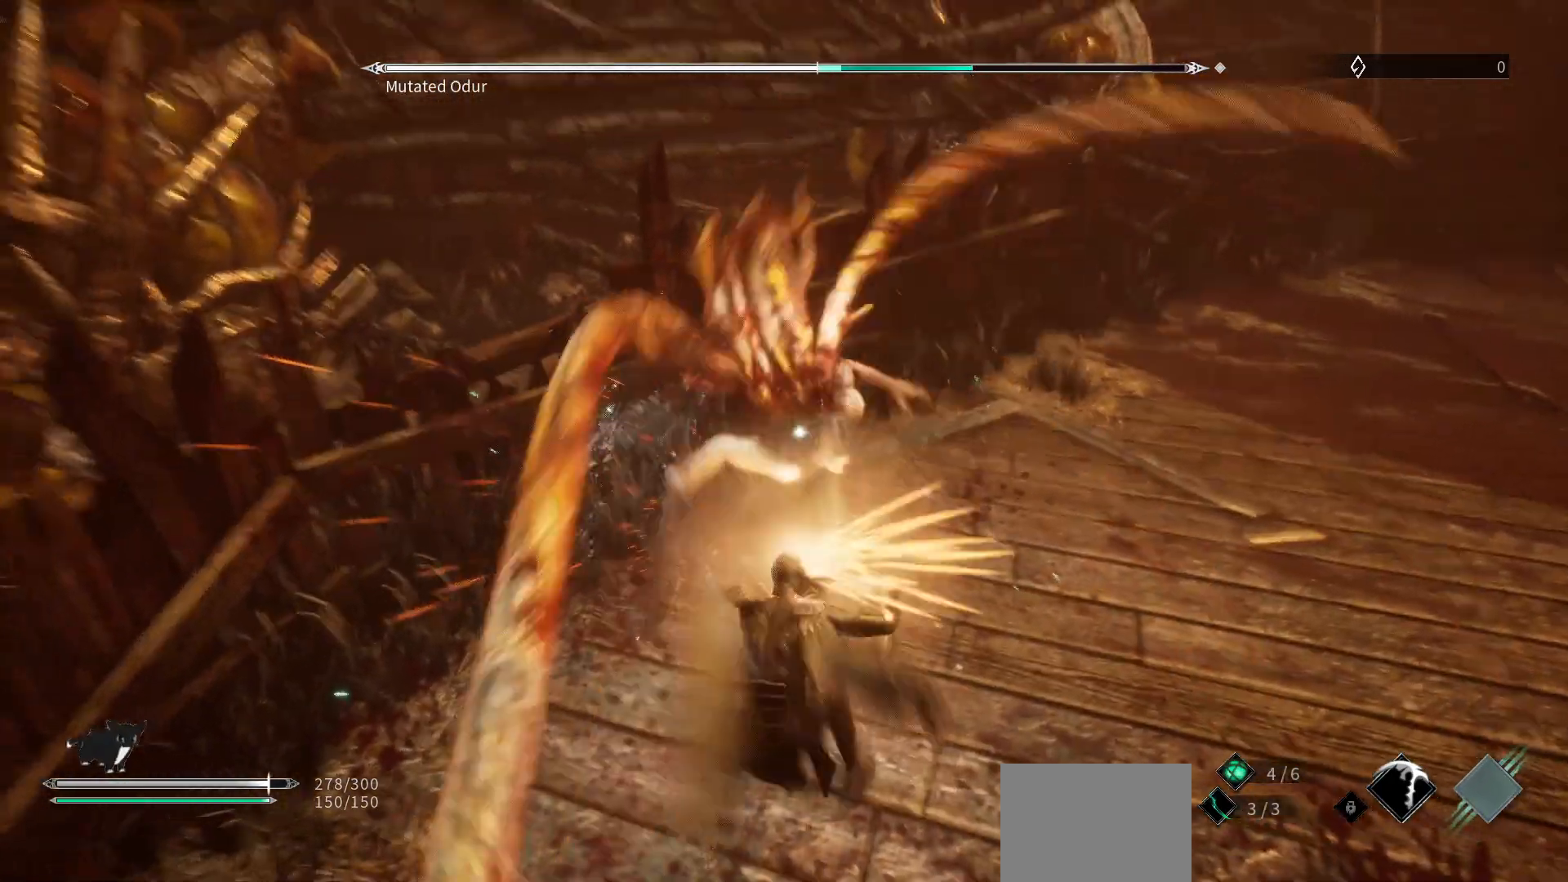
{"buttons": [], "left_stick": "down", "right_stick": "center", "events": [[167, "L1", "down"], [317, "L1", "up"]]}
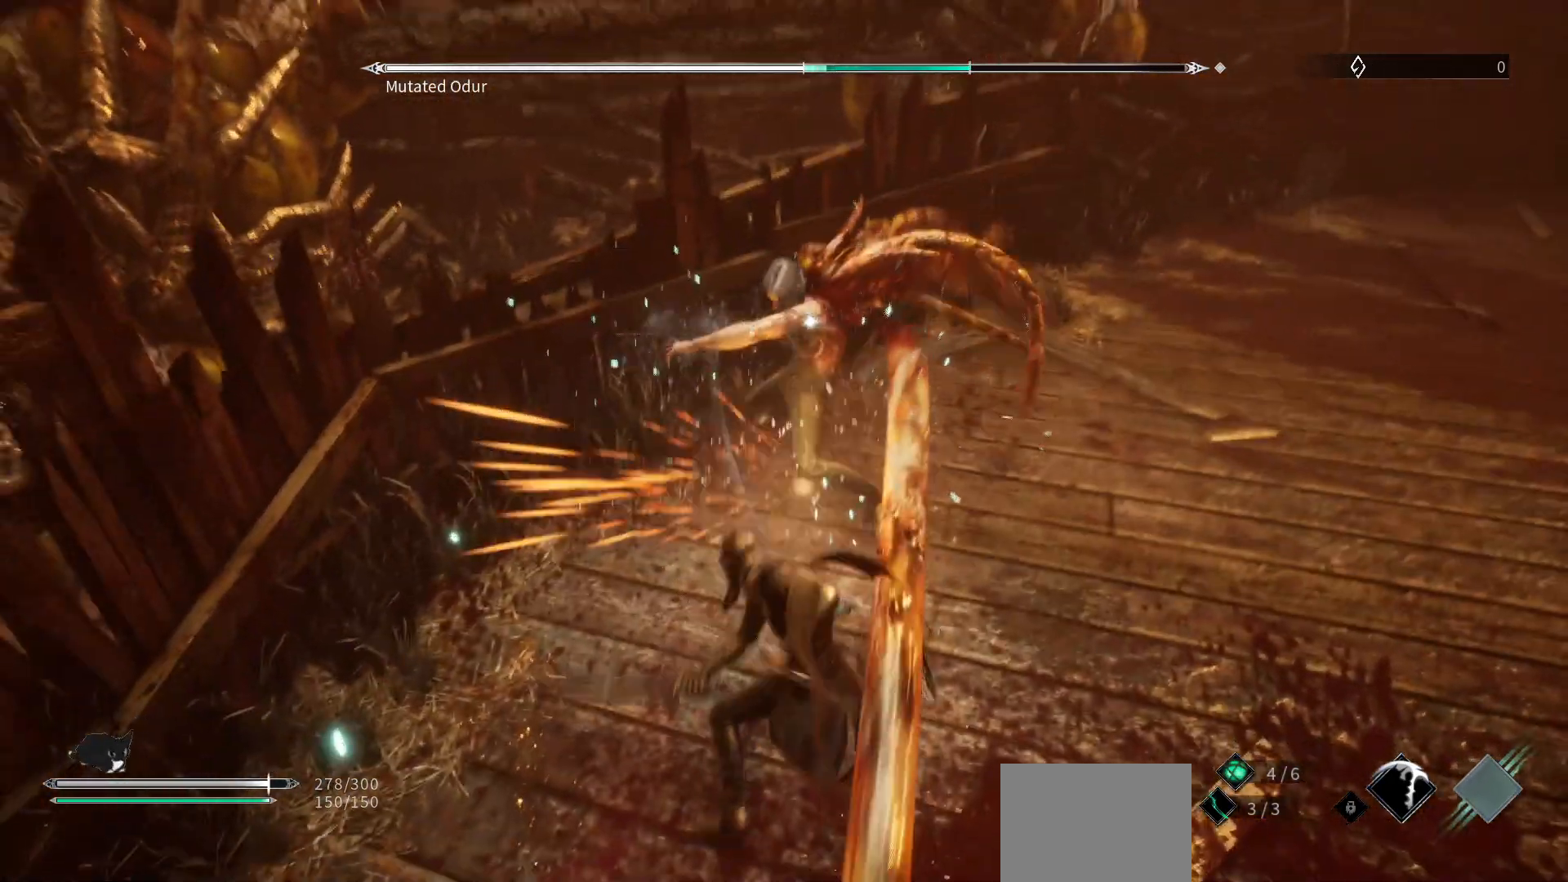
{"buttons": ["L1"], "left_stick": "up-left", "right_stick": "center", "events": [[383, "L1", "down"], [383, "left_stick", "left"], [433, "left_stick", "up-left"]]}
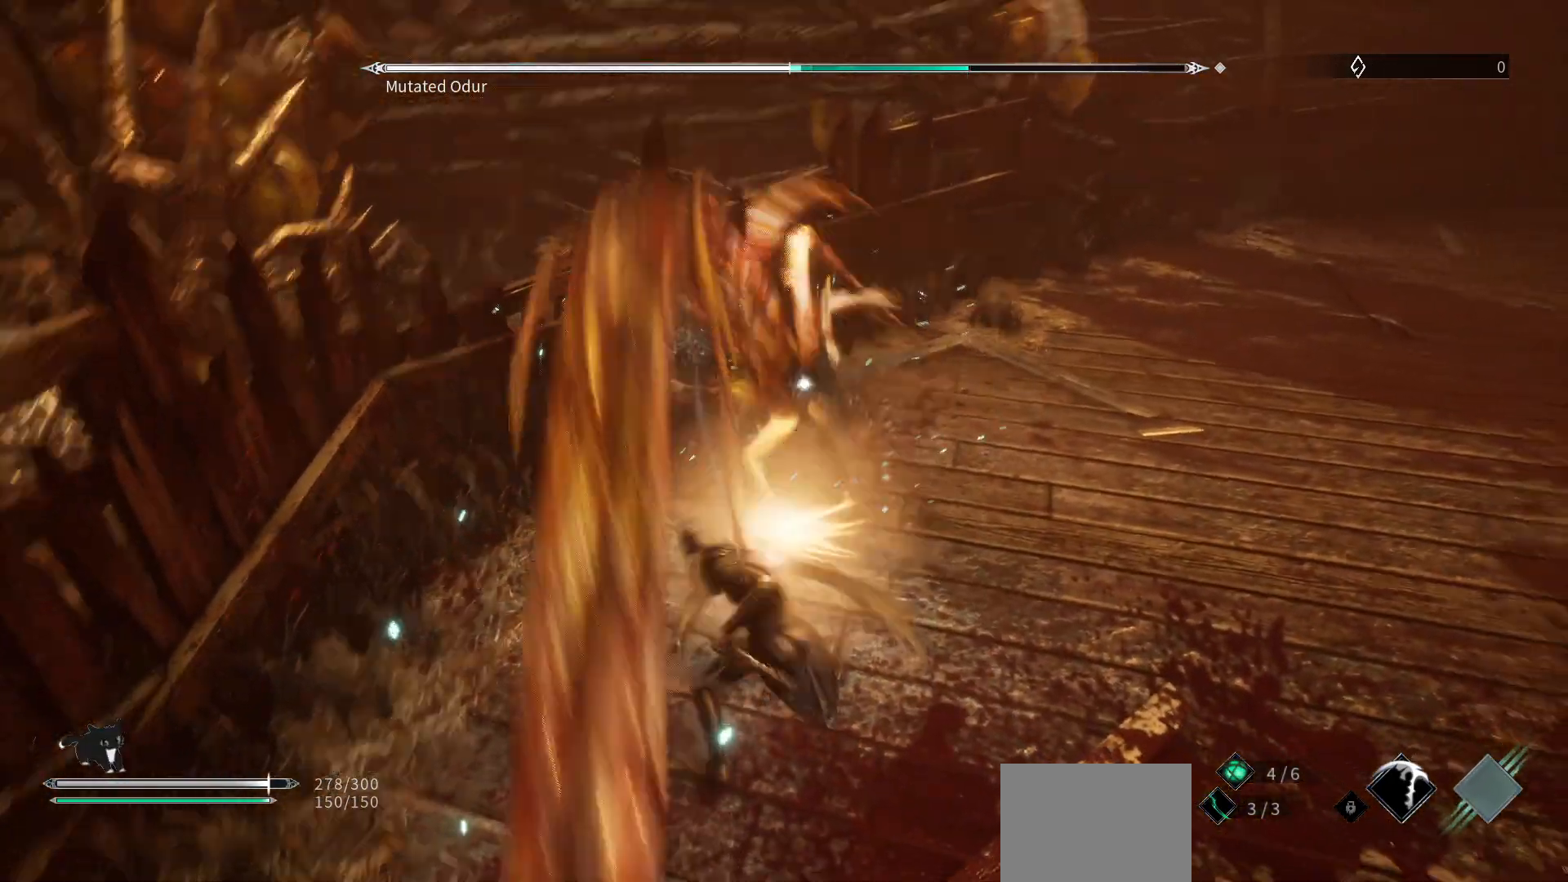
{"buttons": [], "left_stick": "up", "right_stick": "center", "events": [[83, "L1", "up"], [233, "left_stick", "up"], [350, "R2", "down"], [450, "R2", "up"]]}
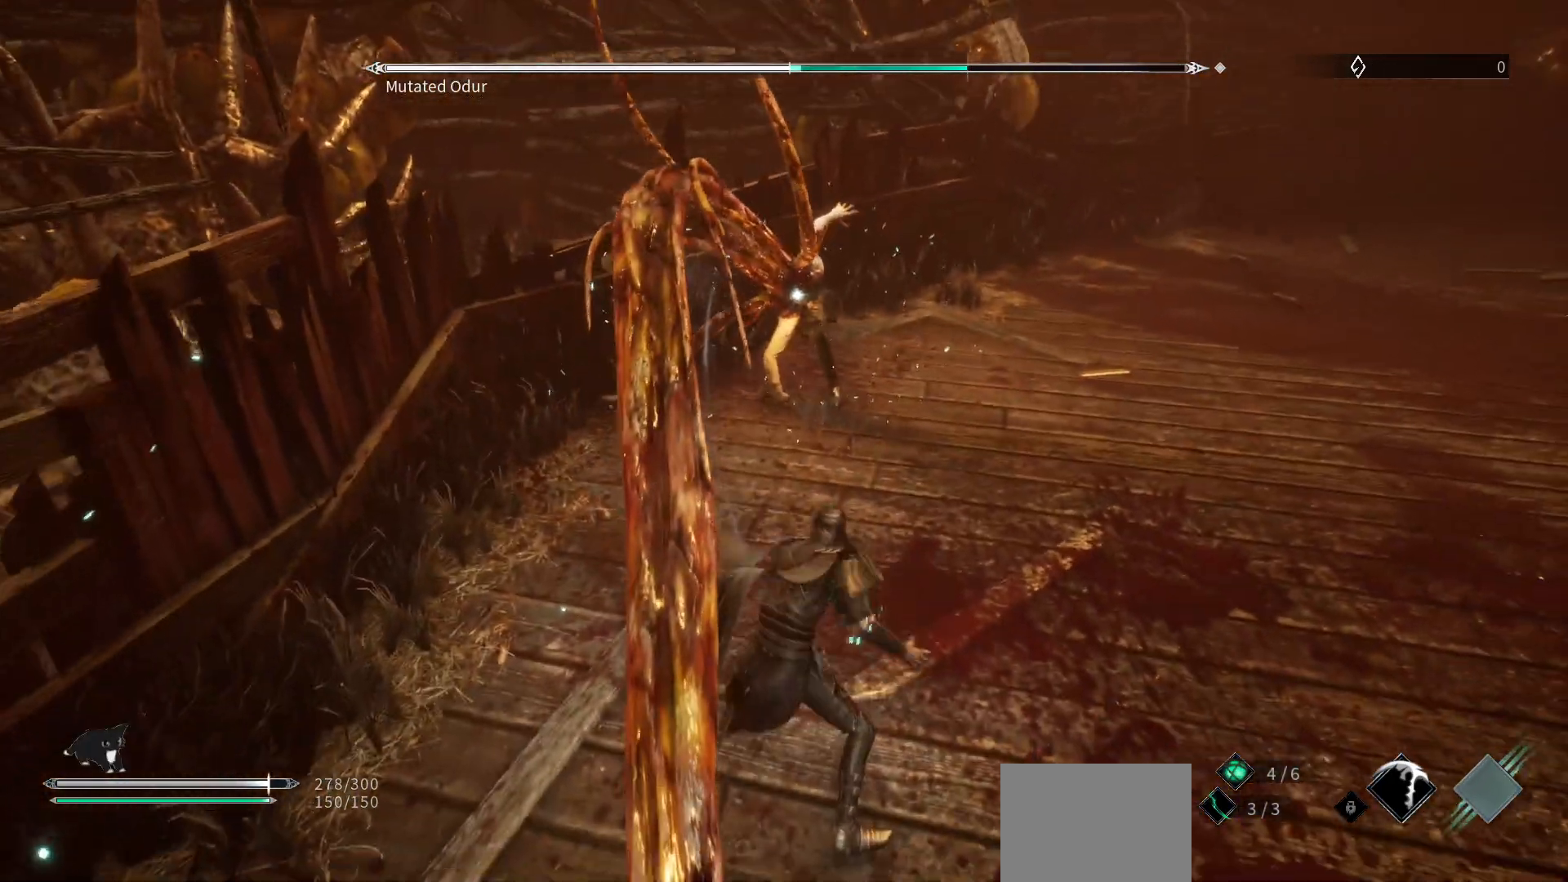
{"buttons": [], "left_stick": "up-right", "right_stick": "center", "events": [[50, "R2", "down"], [183, "R2", "up"], [417, "left_stick", "up-right"]]}
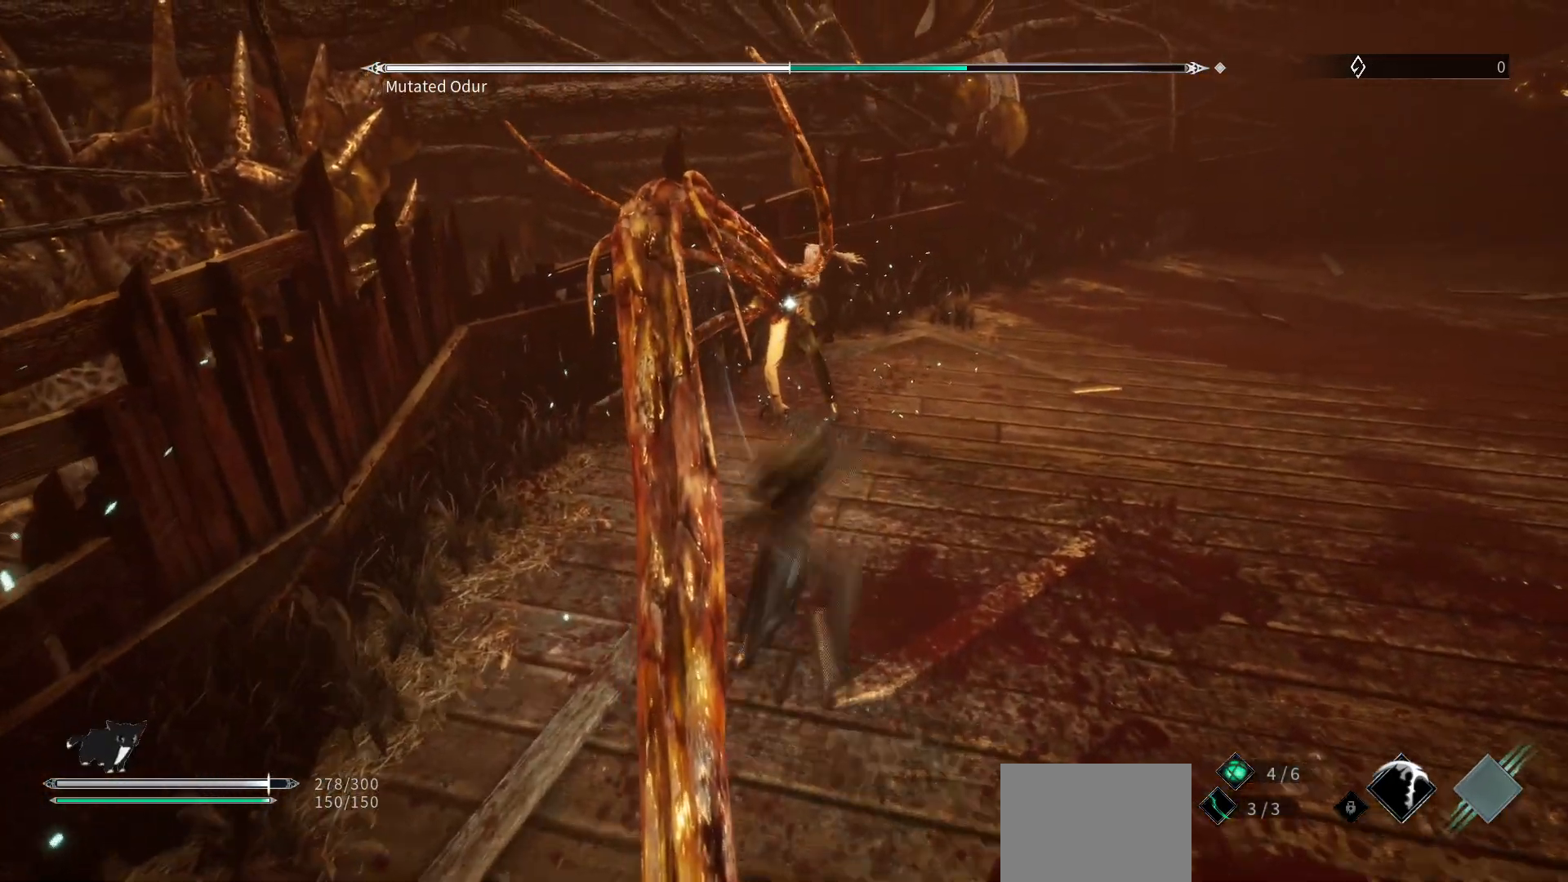
{"buttons": [], "left_stick": "center", "right_stick": "center", "events": [[67, "left_stick", "right"], [267, "R1", "down"], [367, "left_stick", "center"], [450, "R1", "up"]]}
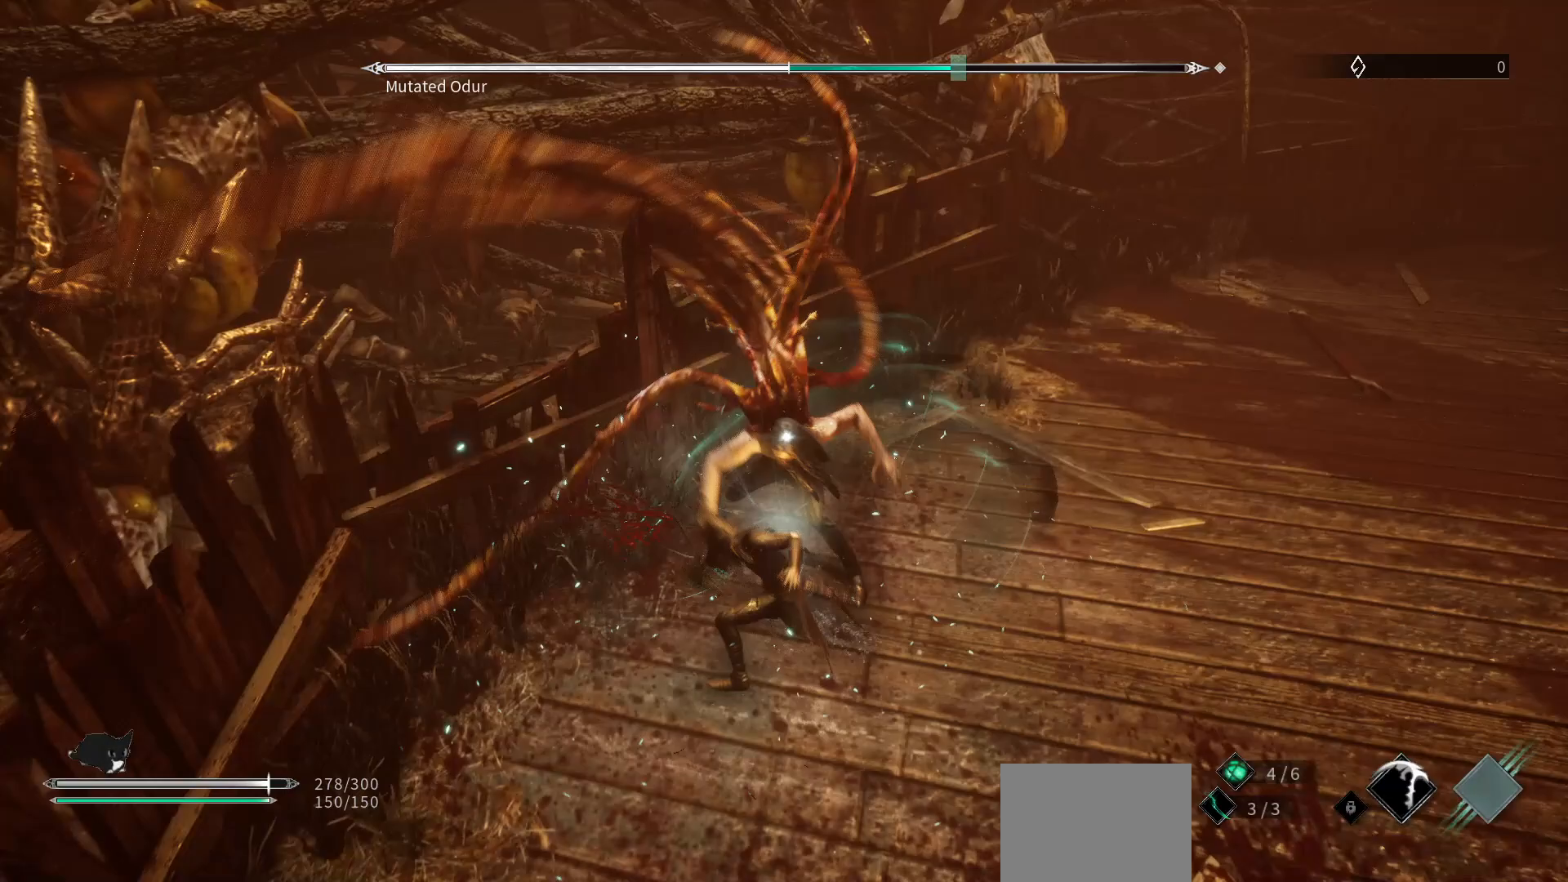
{"buttons": [], "left_stick": "down-right", "right_stick": "center", "events": [[33, "left_stick", "right"], [467, "left_stick", "down-right"]]}
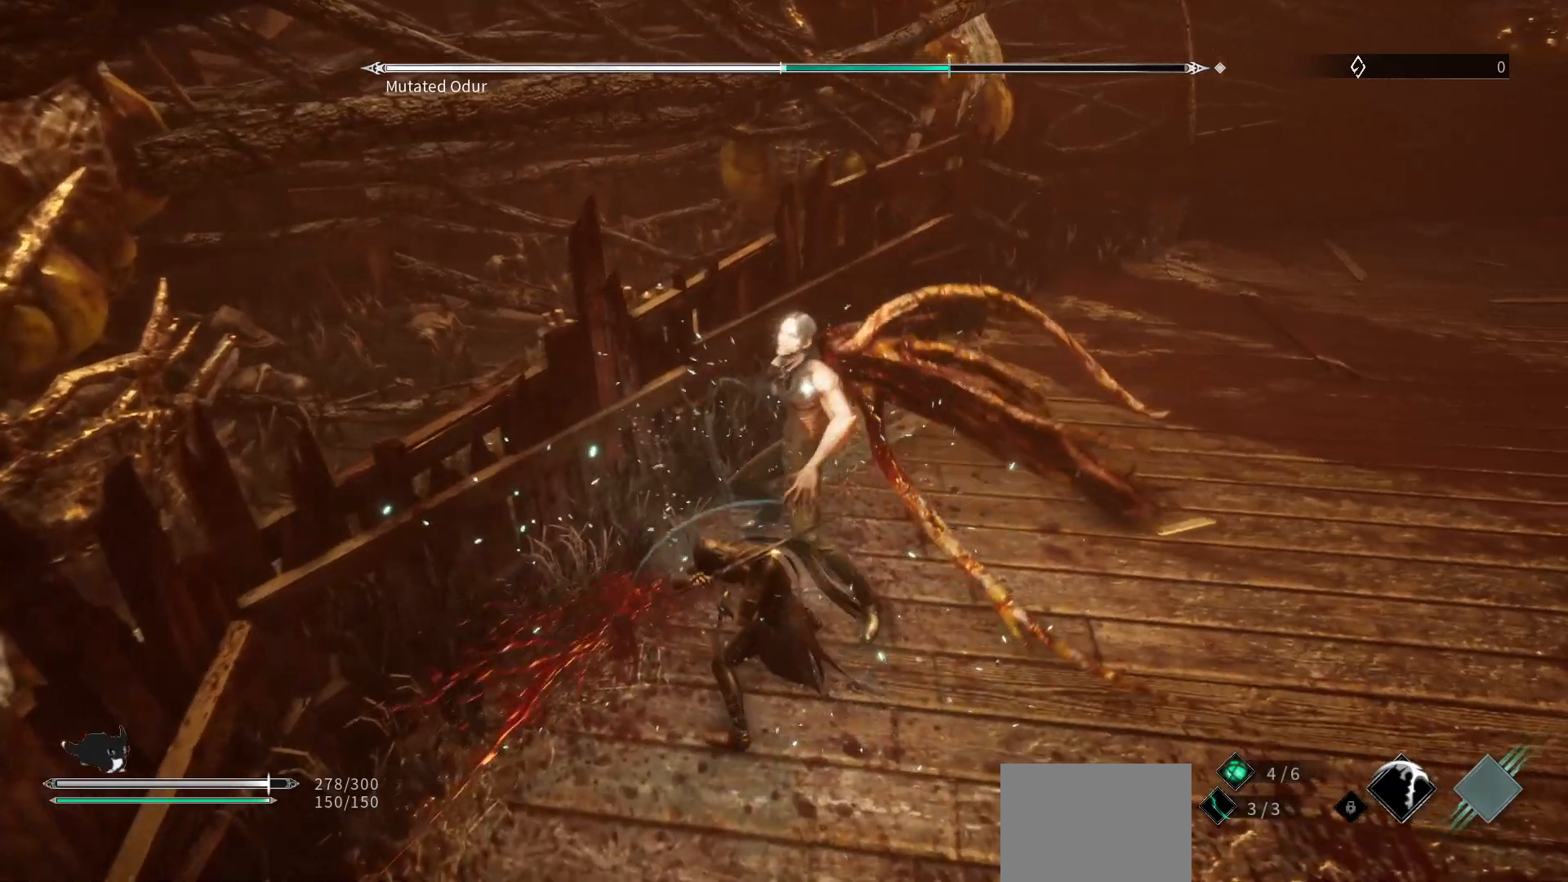
{"buttons": [], "left_stick": "down-right", "right_stick": "center", "events": []}
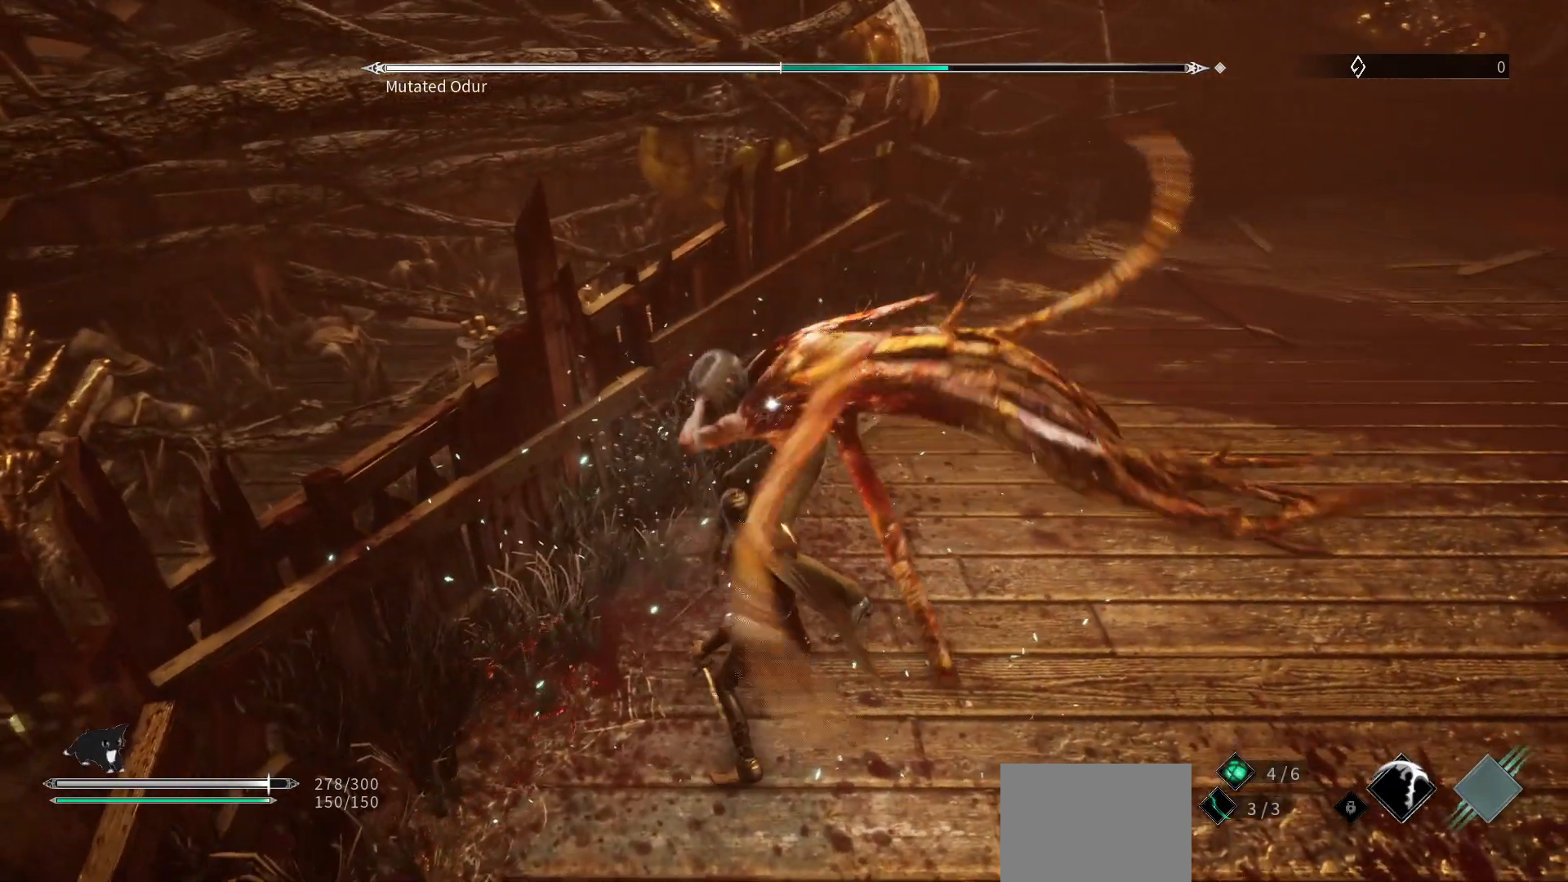
{"buttons": [], "left_stick": "down-right", "right_stick": "center", "events": [[217, "L1", "down"], [417, "L1", "up"]]}
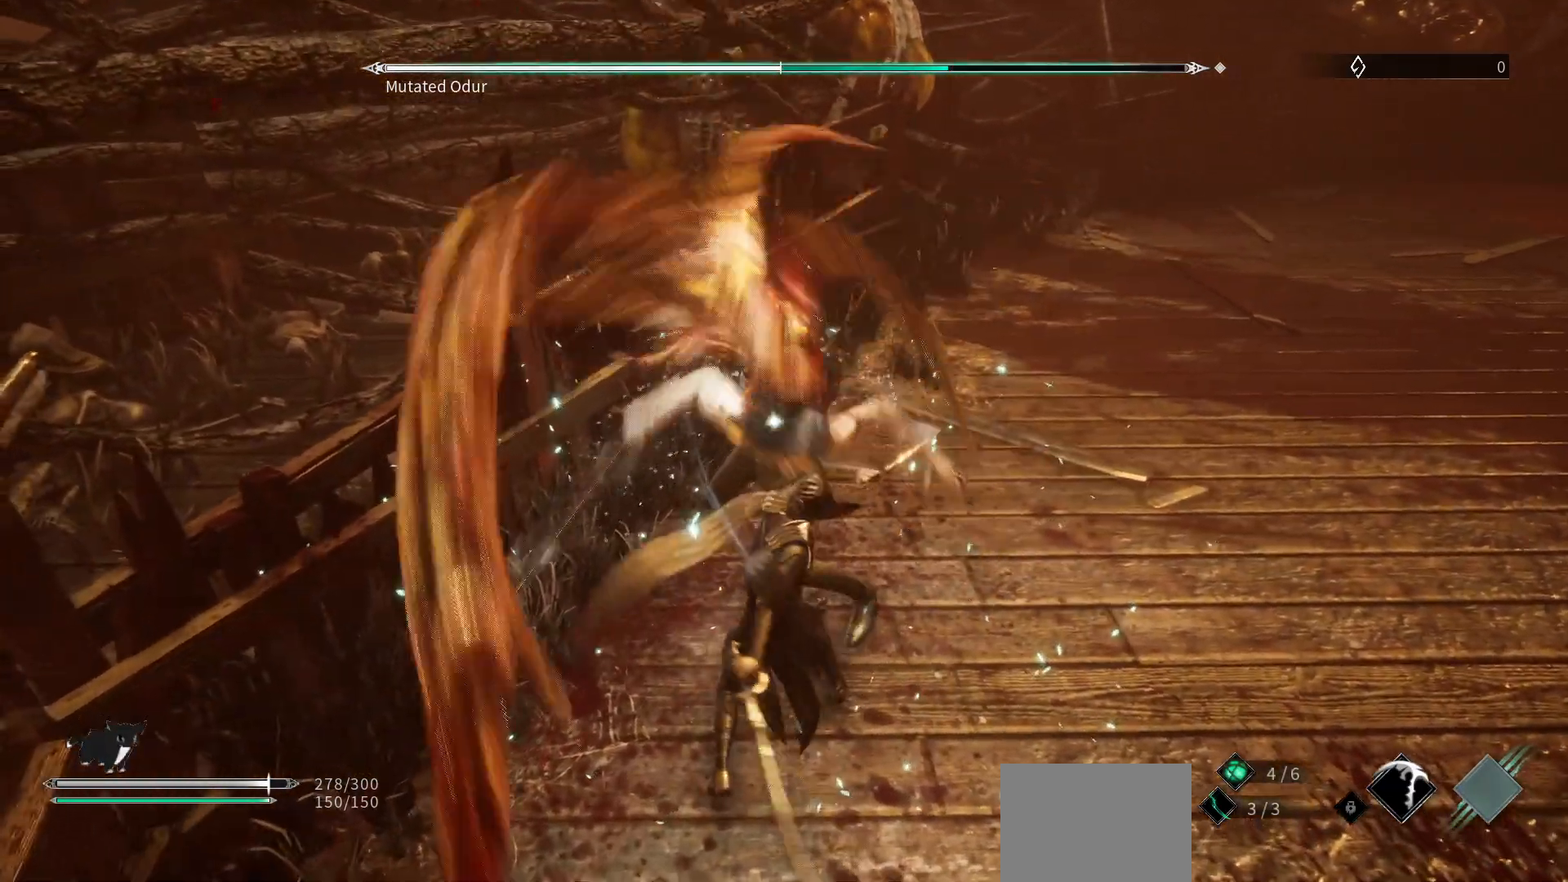
{"buttons": [], "left_stick": "down-right", "right_stick": "center", "events": [[17, "L1", "down"], [133, "L1", "up"]]}
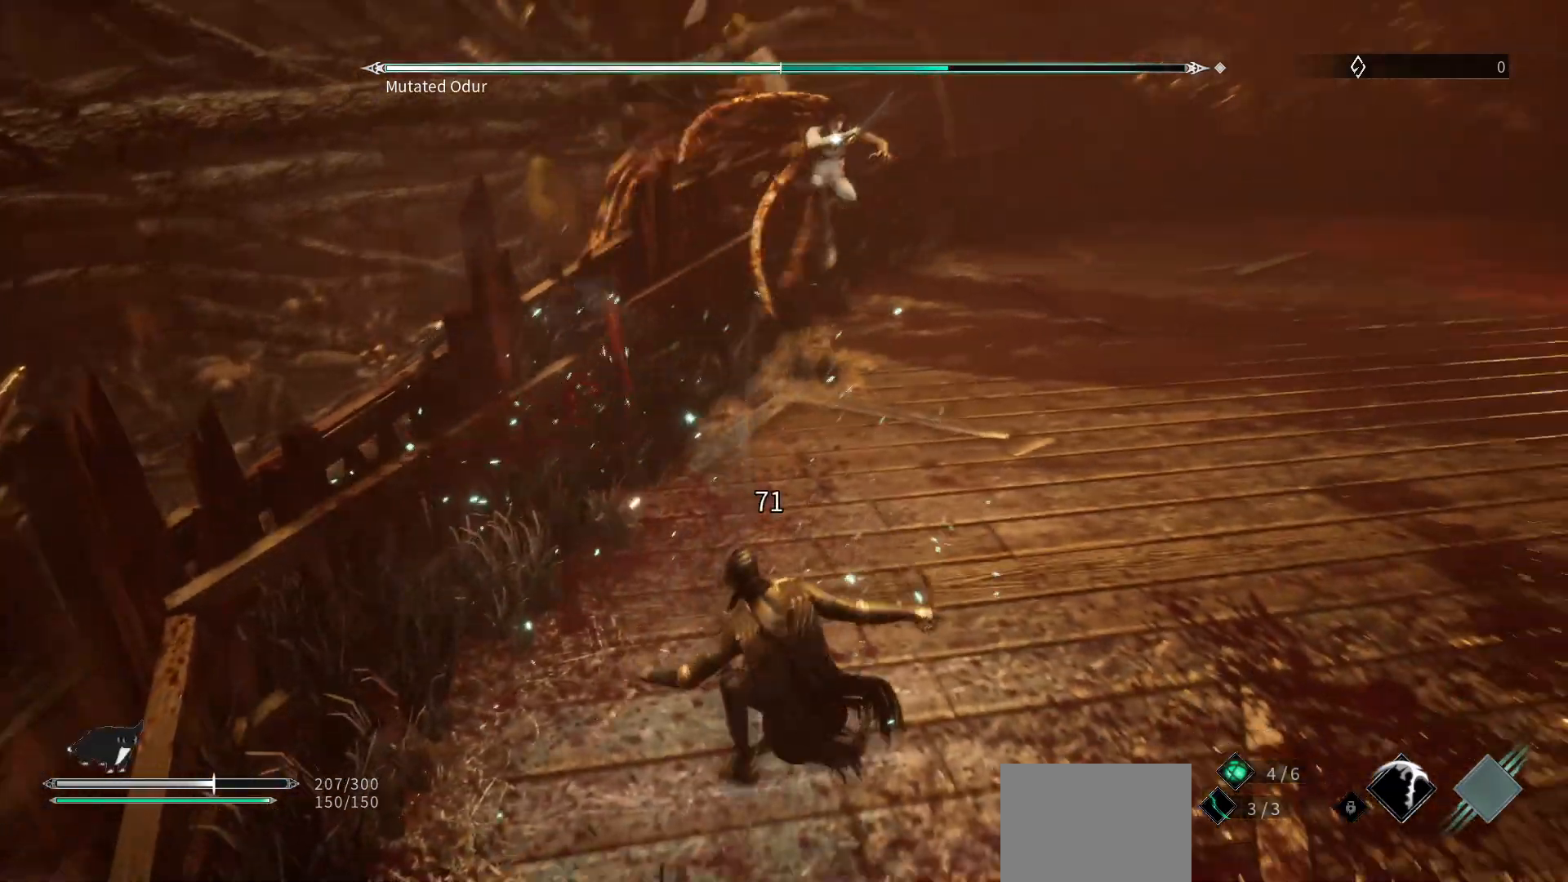
{"buttons": [], "left_stick": "up-right", "right_stick": "center", "events": [[33, "left_stick", "up-right"], [383, "B", "down"], [467, "B", "up"]]}
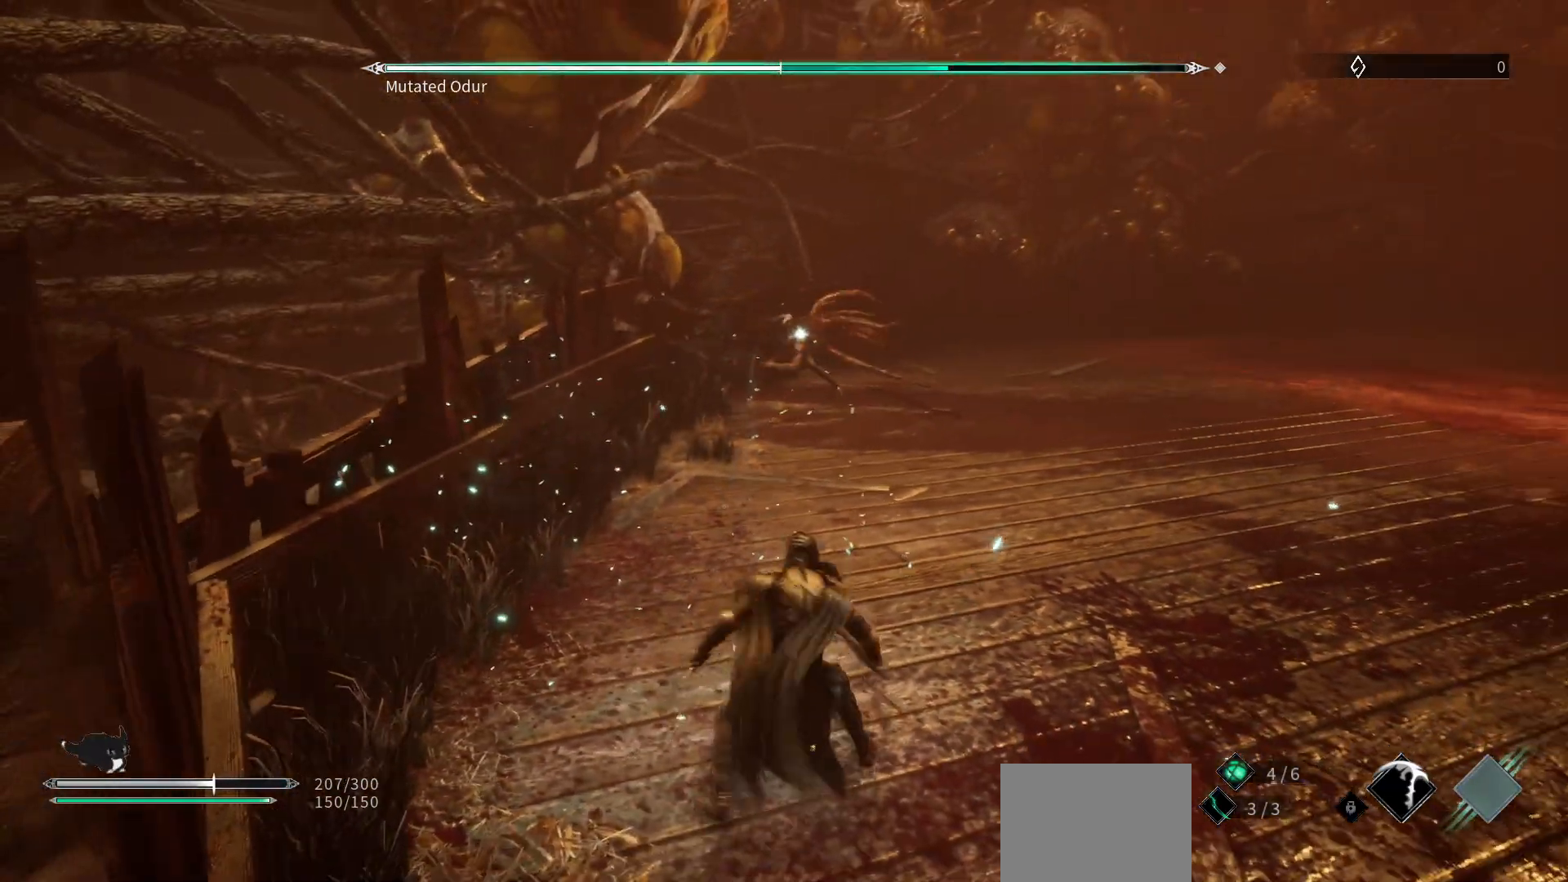
{"buttons": ["R2"], "left_stick": "up", "right_stick": "center", "events": [[333, "R2", "down"], [483, "left_stick", "up"]]}
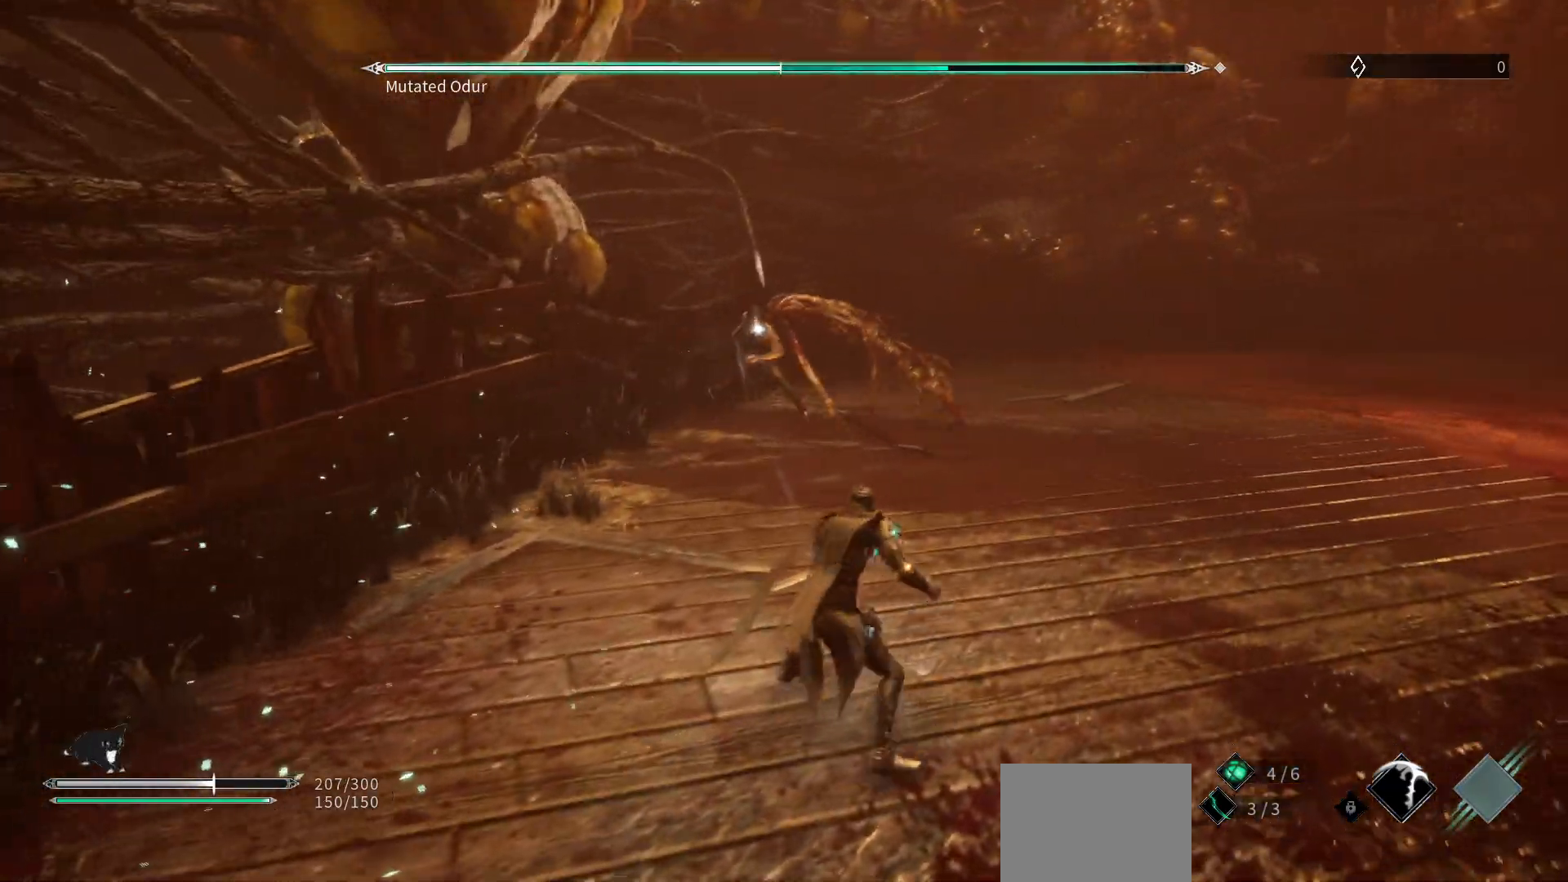
{"buttons": [], "left_stick": "up", "right_stick": "center", "events": [[17, "R2", "up"]]}
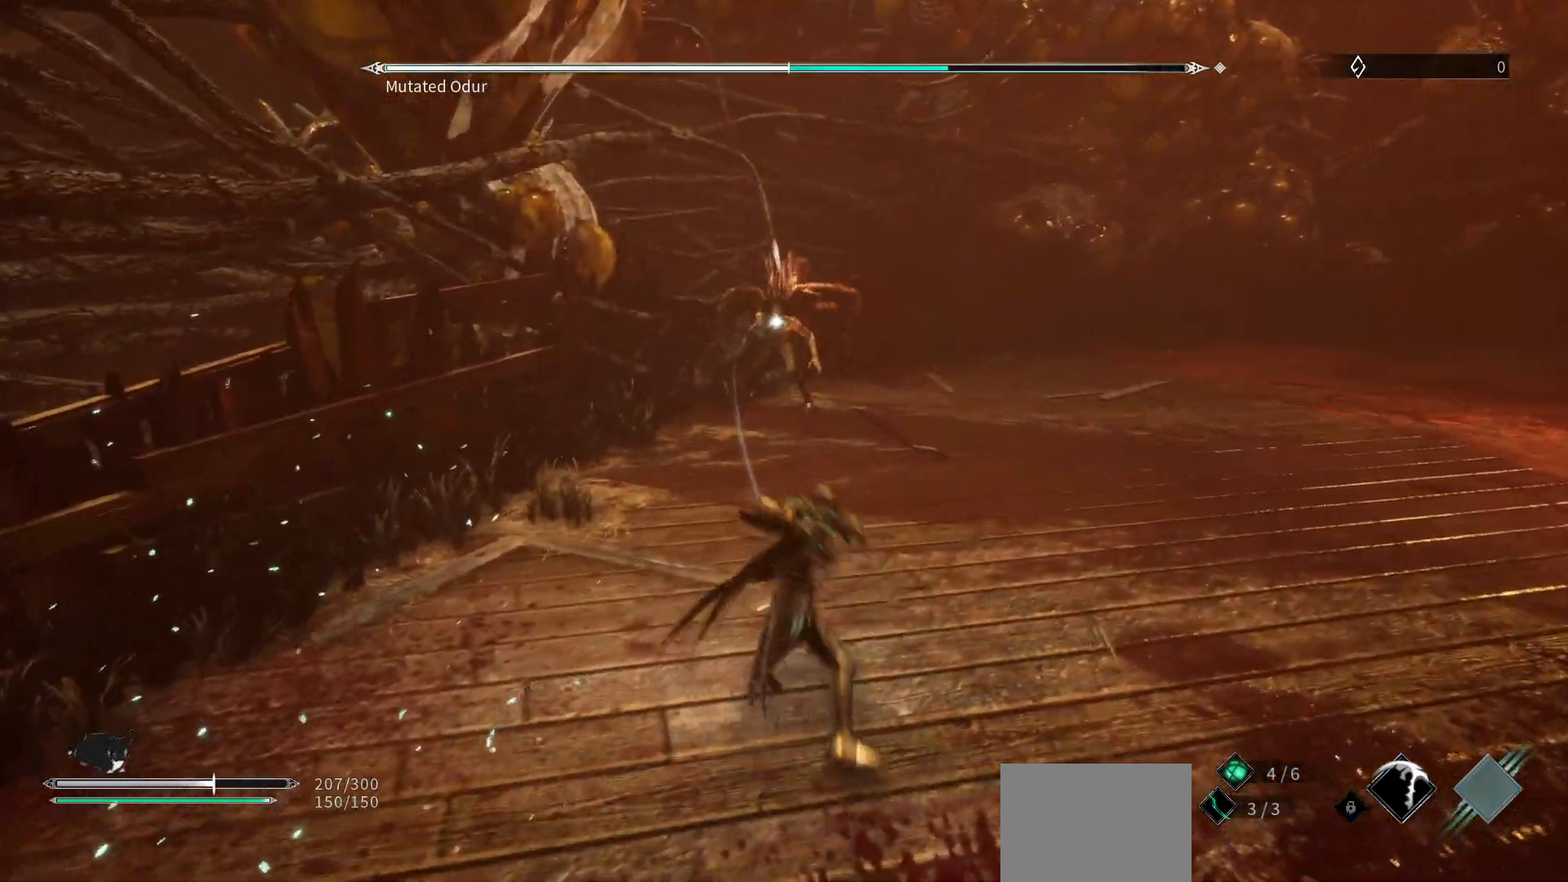
{"buttons": [], "left_stick": "center", "right_stick": "center", "events": [[417, "left_stick", "center"]]}
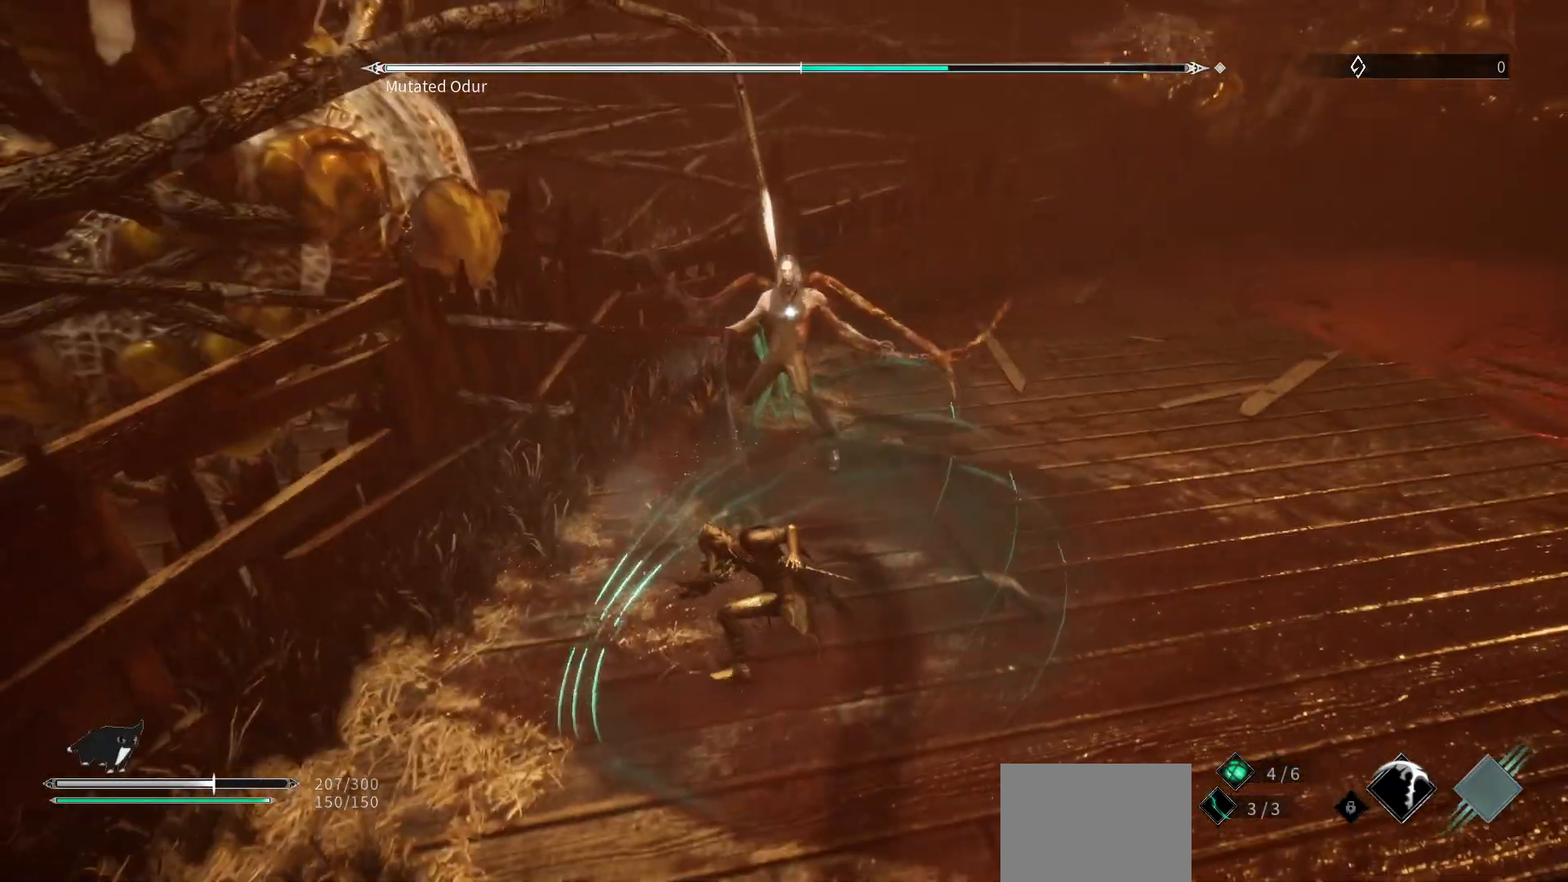
{"buttons": [], "left_stick": "down", "right_stick": "center", "events": [[67, "left_stick", "down"]]}
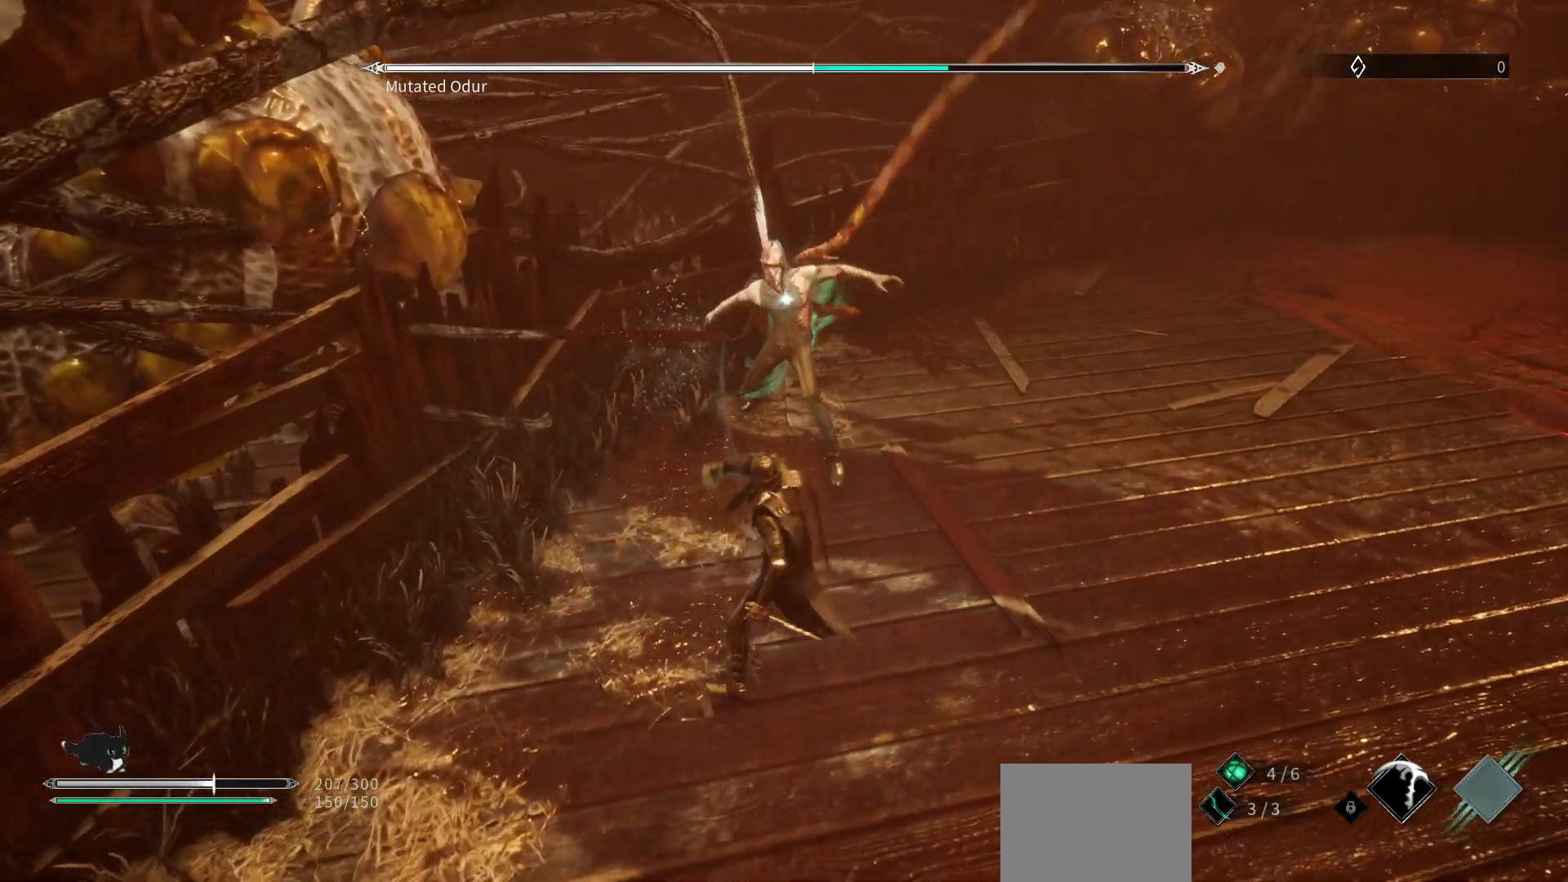
{"buttons": ["L1"], "left_stick": "down", "right_stick": "center", "events": [[117, "L1", "down"], [250, "L1", "up"], [450, "L1", "down"]]}
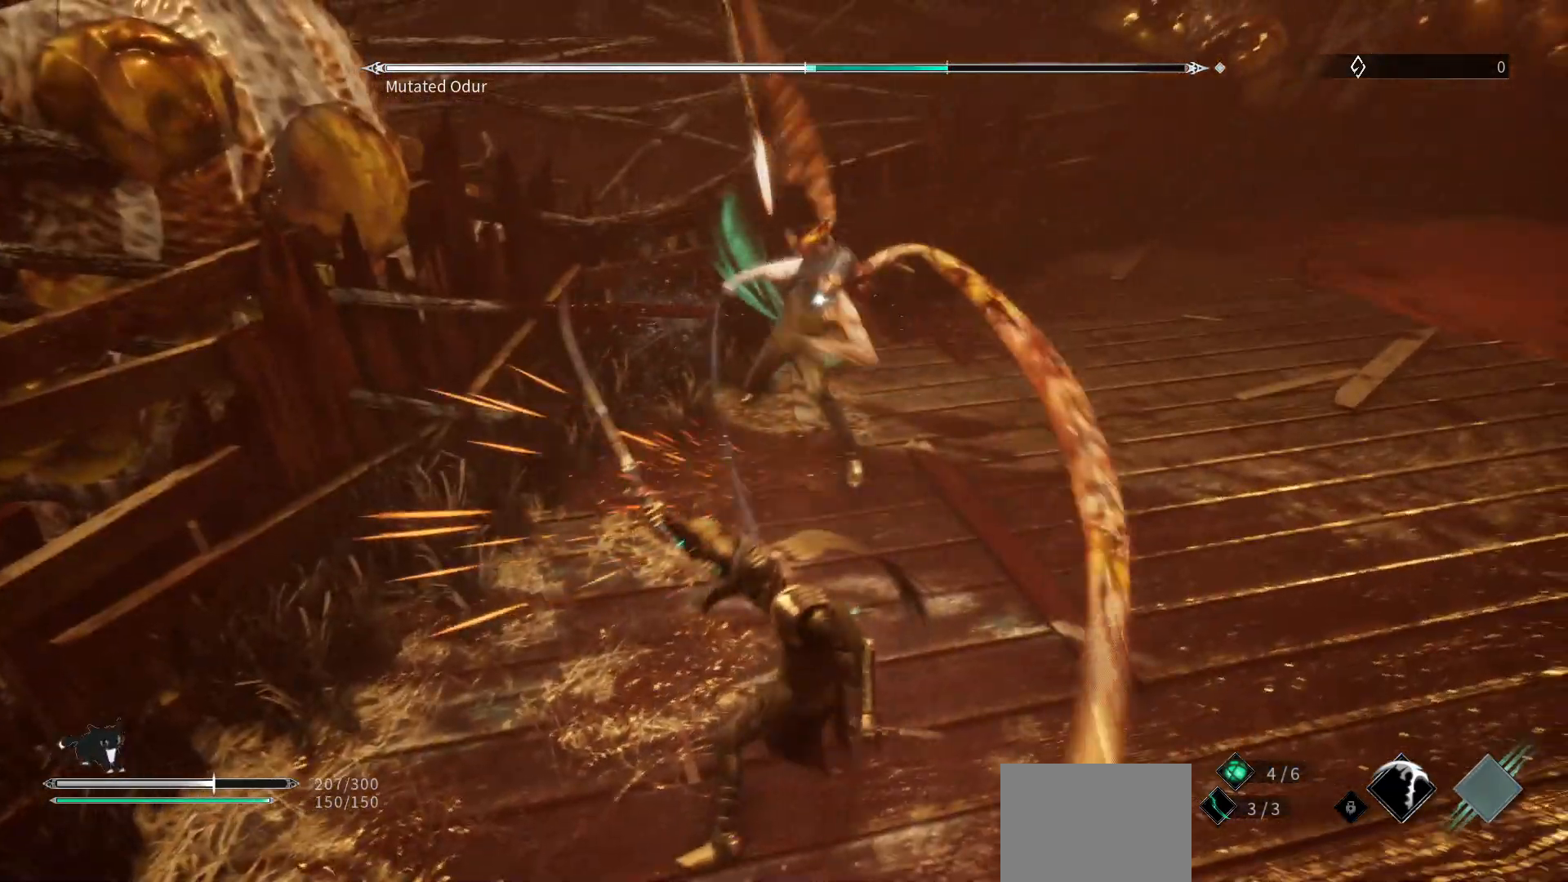
{"buttons": [], "left_stick": "down", "right_stick": "center", "events": [[100, "L1", "up"], [283, "L1", "down"], [417, "L1", "up"]]}
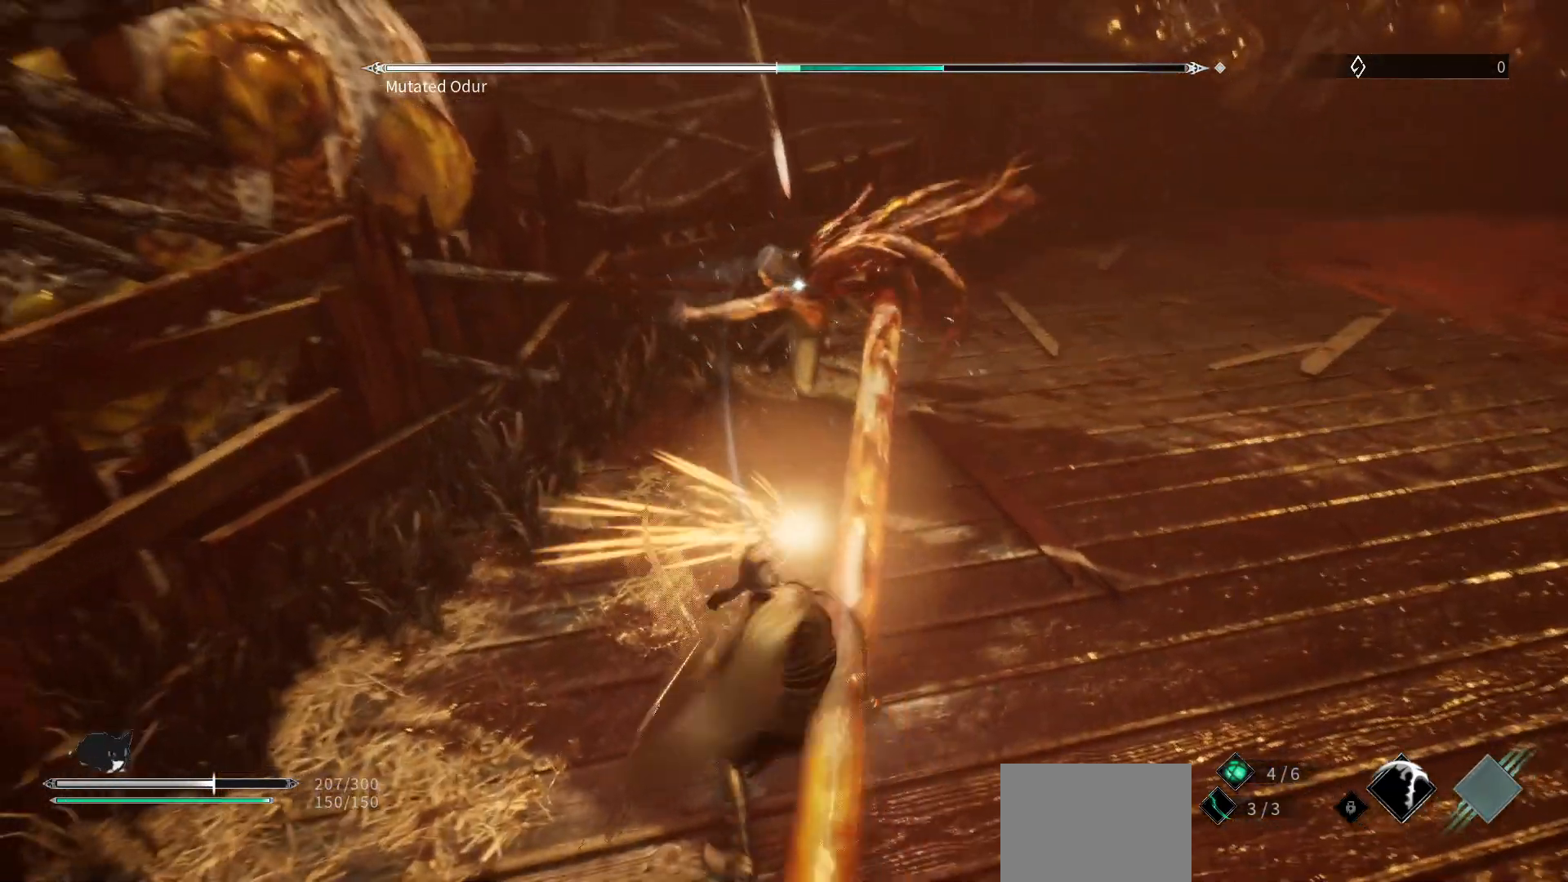
{"buttons": ["L1"], "left_stick": "up", "right_stick": "center", "events": [[133, "left_stick", "up-left"], [267, "left_stick", "up"], [483, "L1", "down"]]}
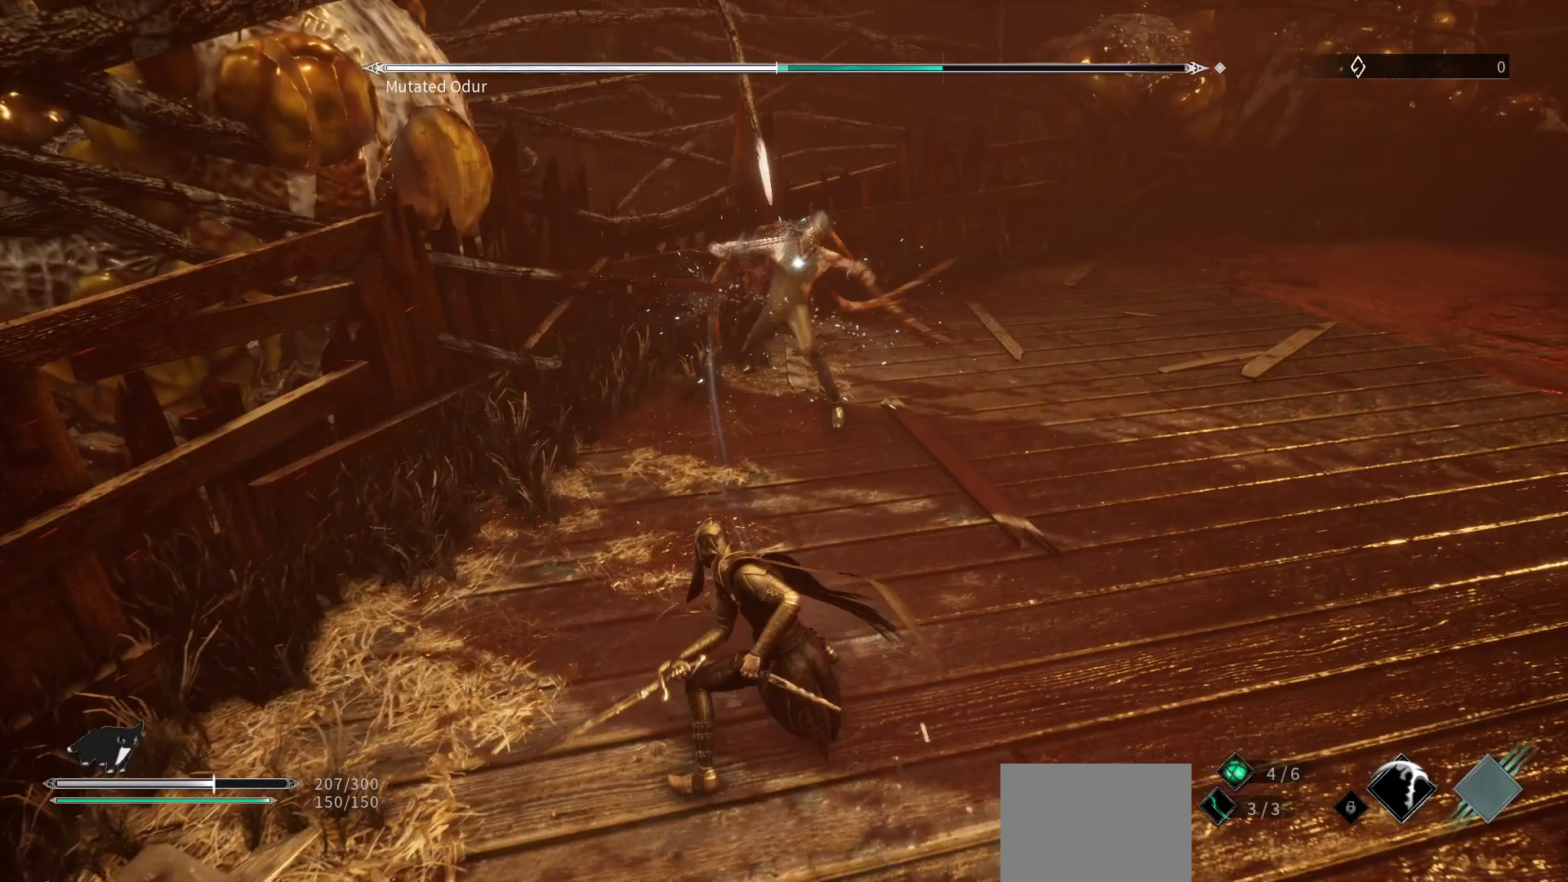
{"buttons": ["R2"], "left_stick": "up", "right_stick": "center", "events": [[200, "L1", "up"], [450, "R2", "down"]]}
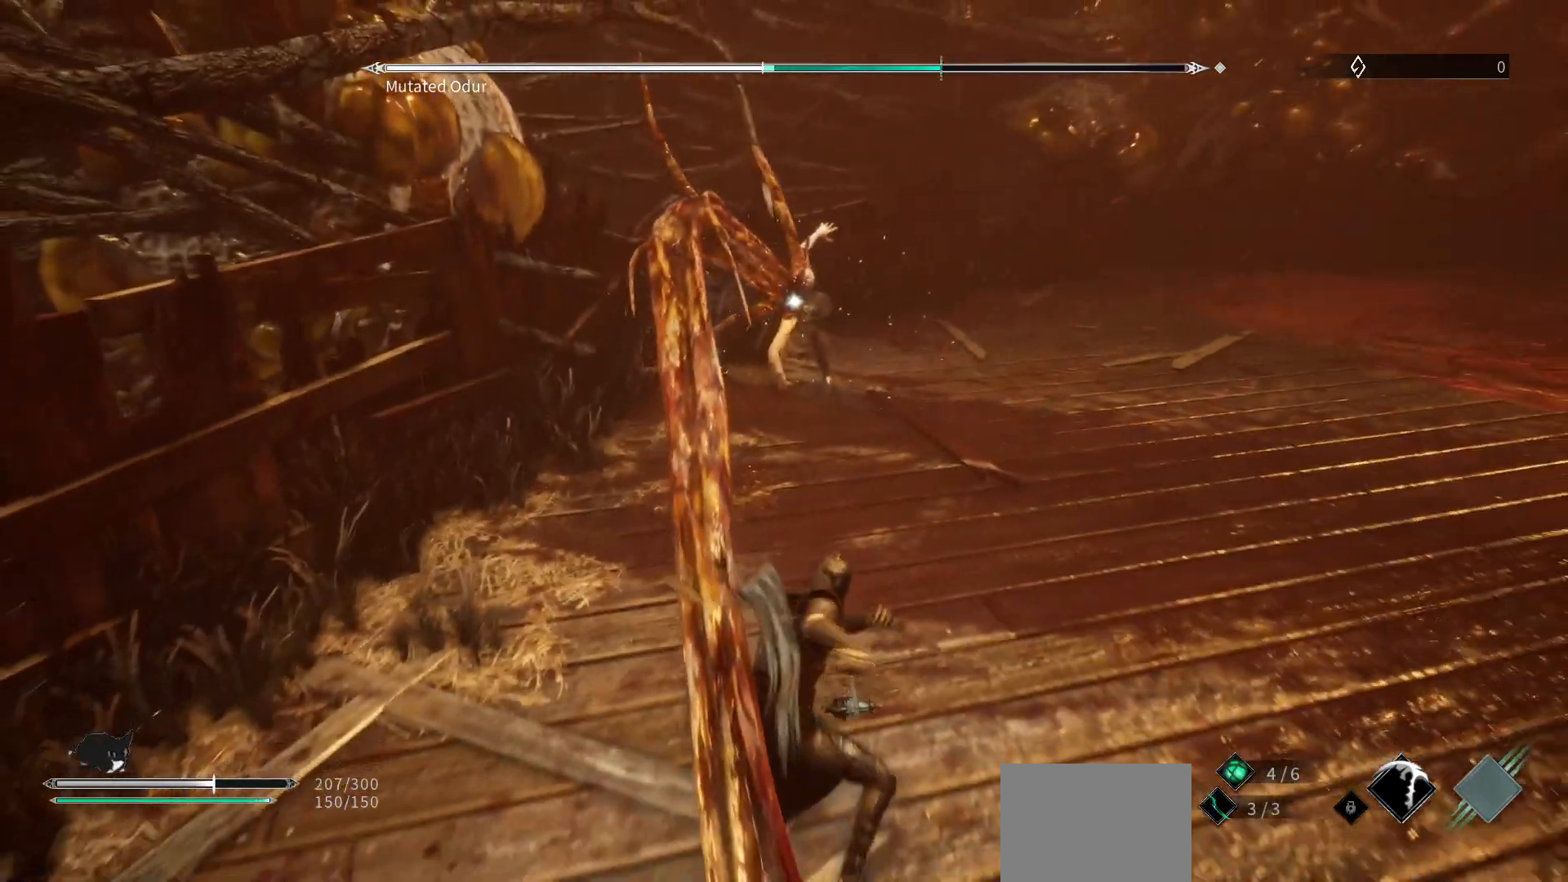
{"buttons": [], "left_stick": "up", "right_stick": "center", "events": [[50, "R2", "up"], [167, "R2", "down"], [283, "R2", "up"]]}
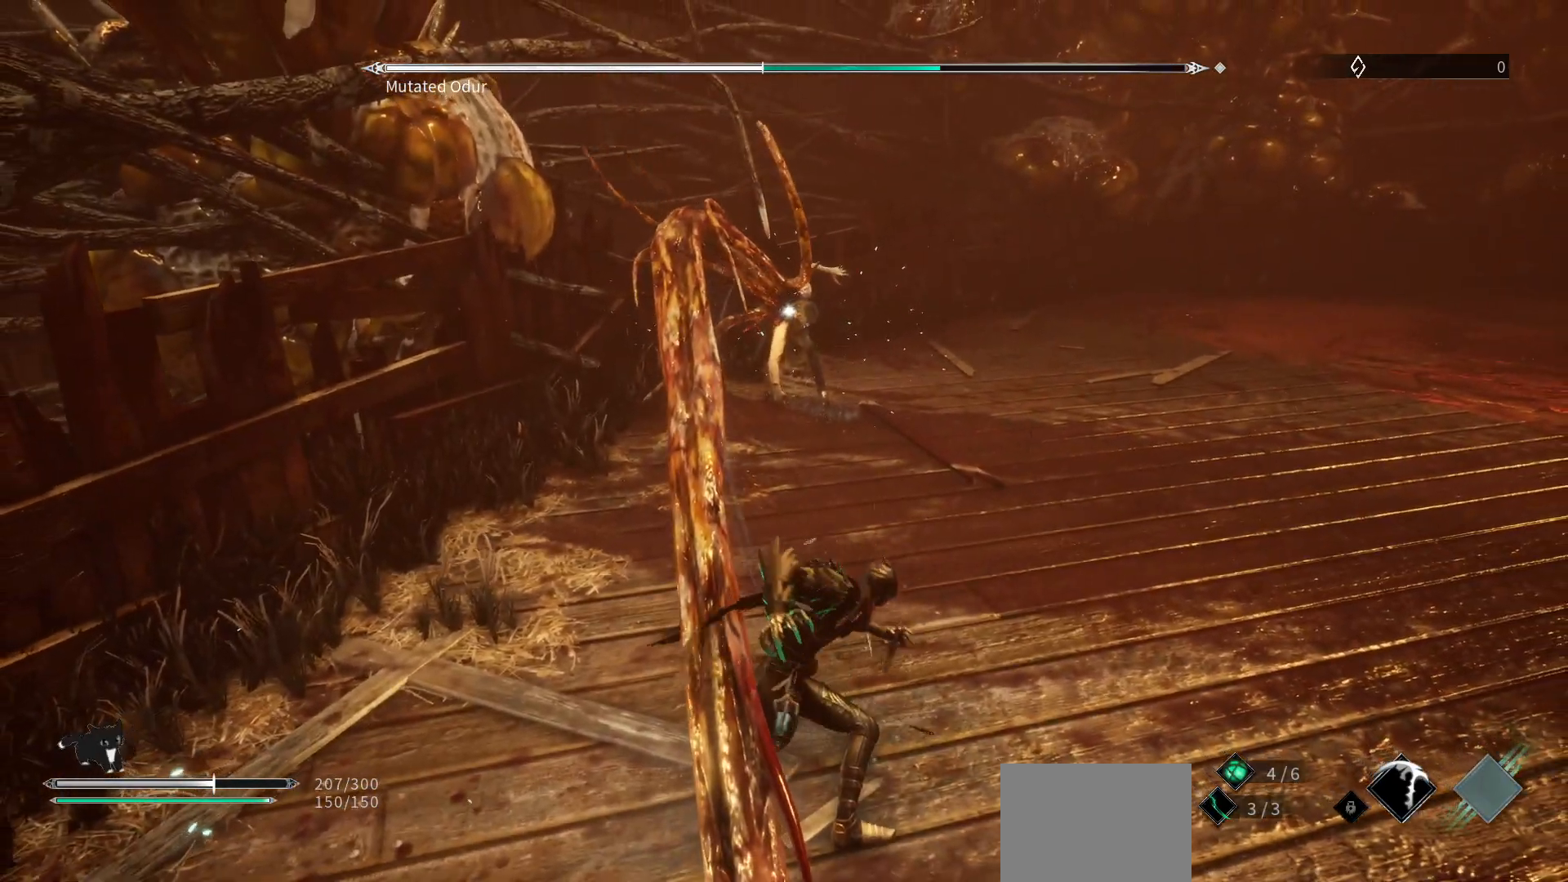
{"buttons": ["R1"], "left_stick": "up", "right_stick": "center", "events": [[417, "R1", "down"]]}
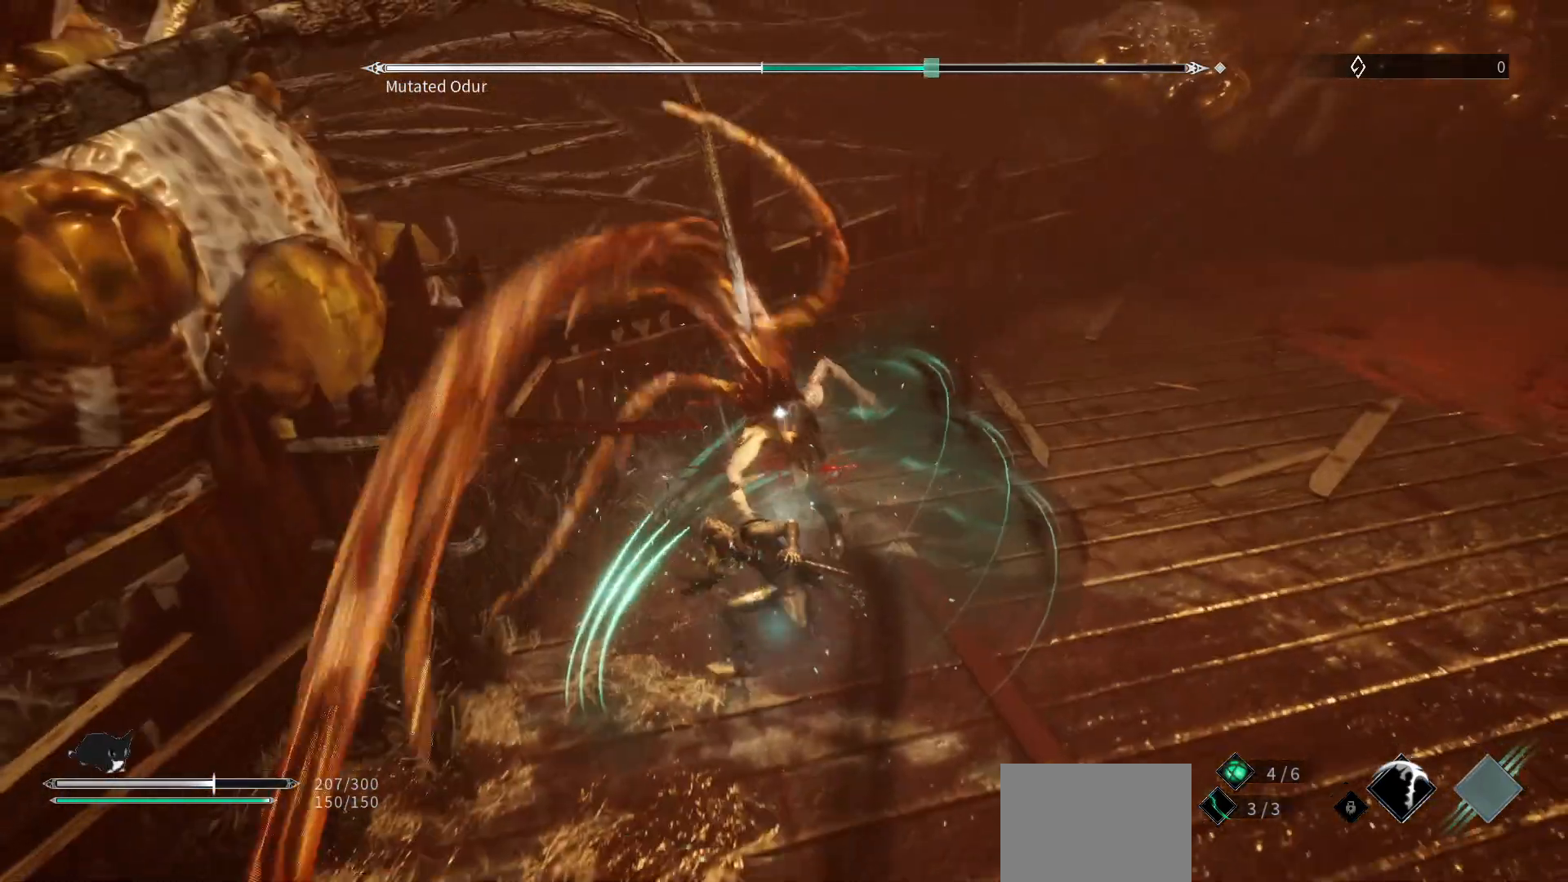
{"buttons": ["R1"], "left_stick": "center", "right_stick": "center", "events": [[83, "R1", "up"], [83, "left_stick", "right"], [433, "left_stick", "center"], [467, "R1", "down"]]}
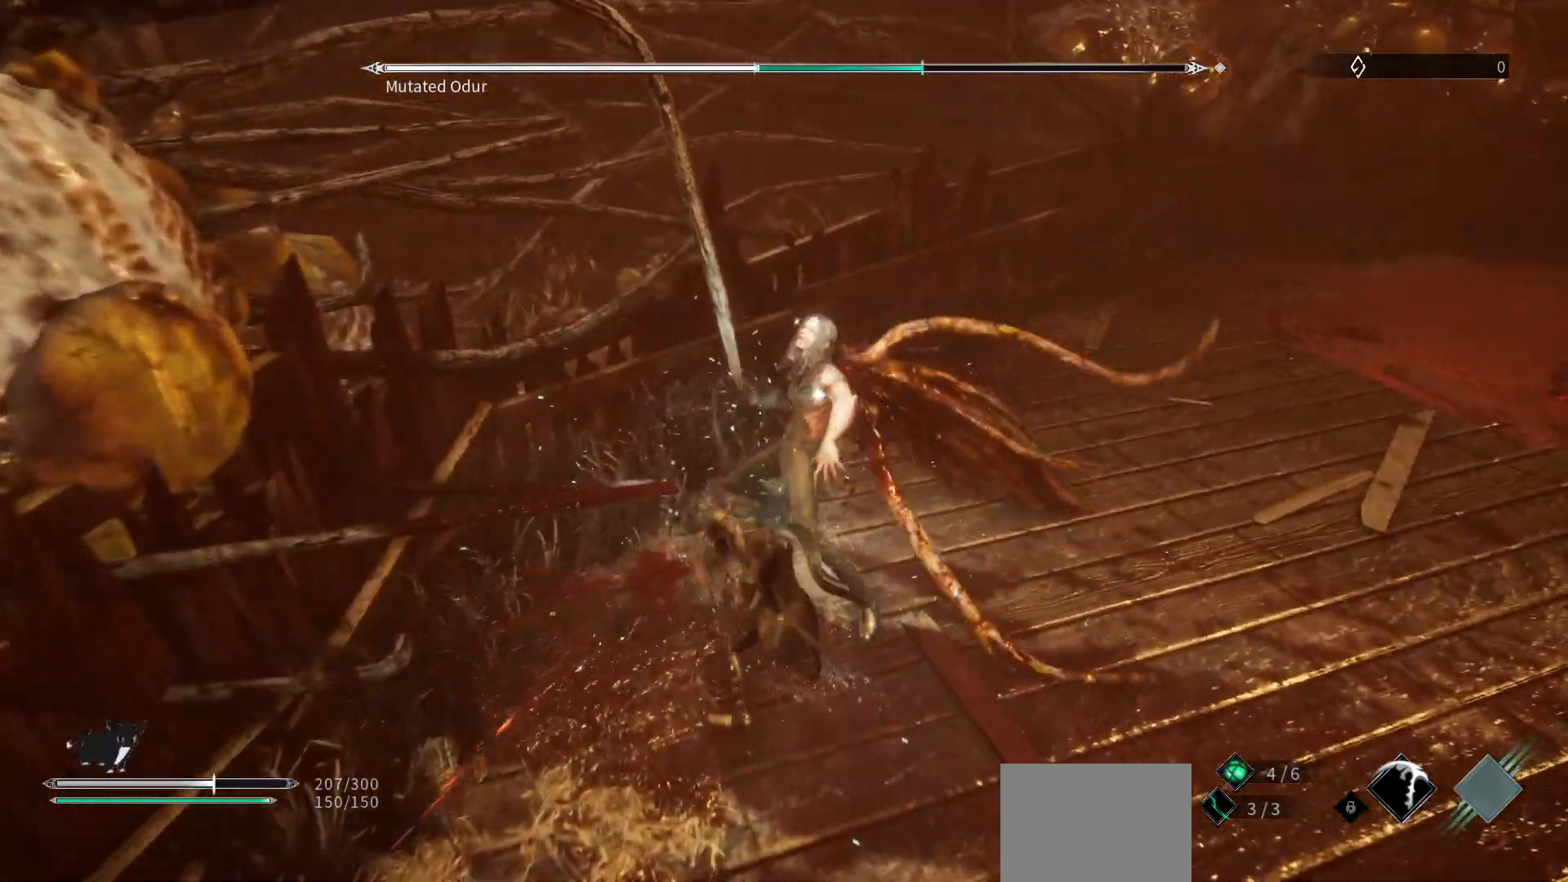
{"buttons": [], "left_stick": "right", "right_stick": "center", "events": [[133, "R1", "up"], [167, "left_stick", "right"]]}
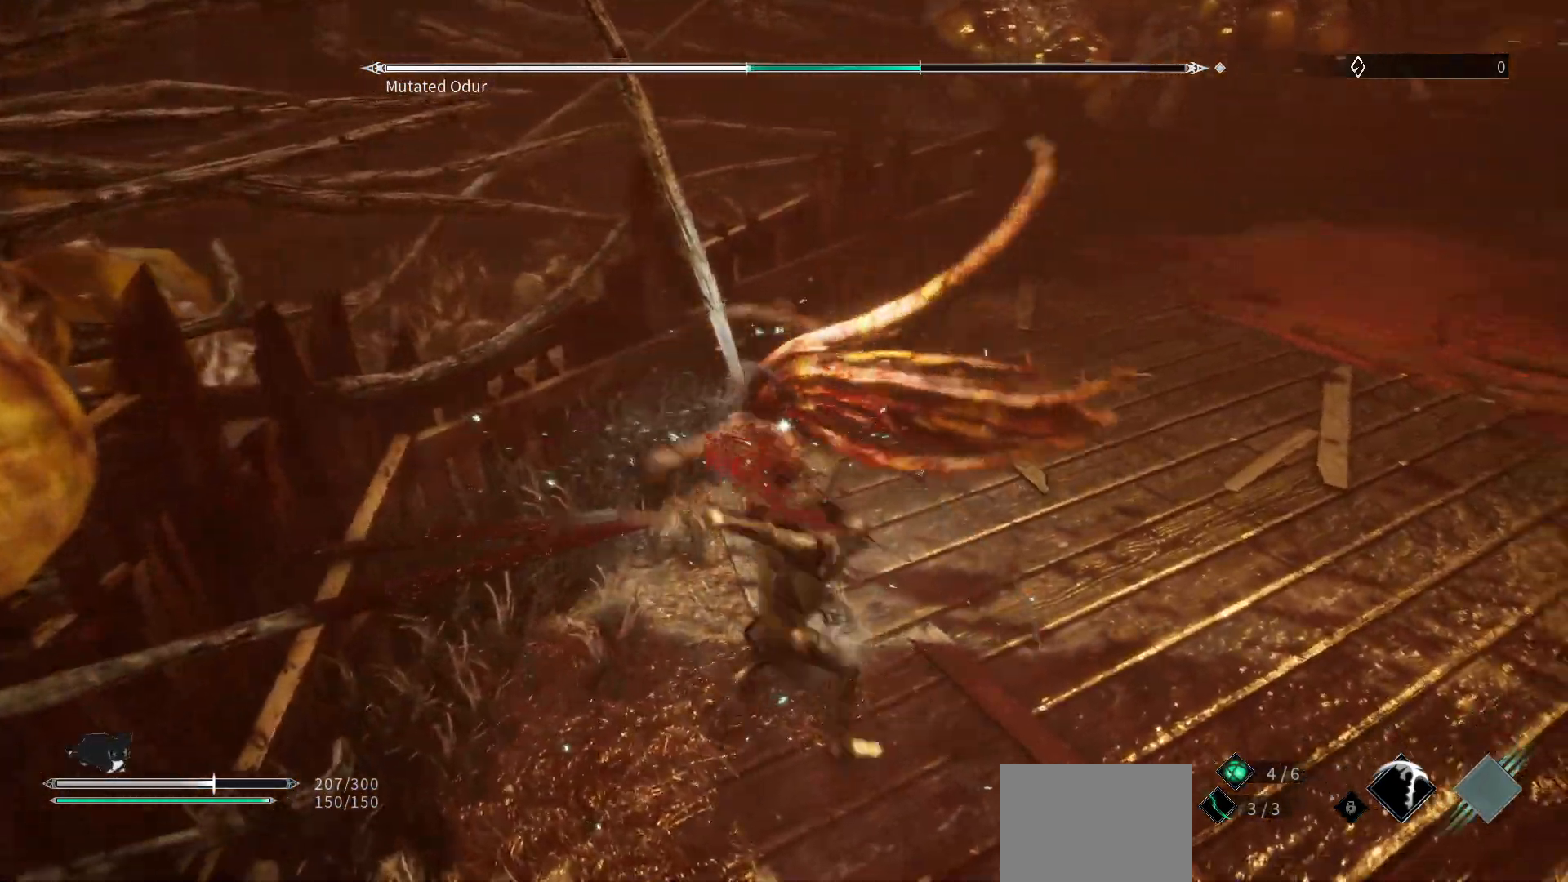
{"buttons": [], "left_stick": "right", "right_stick": "center", "events": [[50, "R1", "down"], [233, "R1", "up"]]}